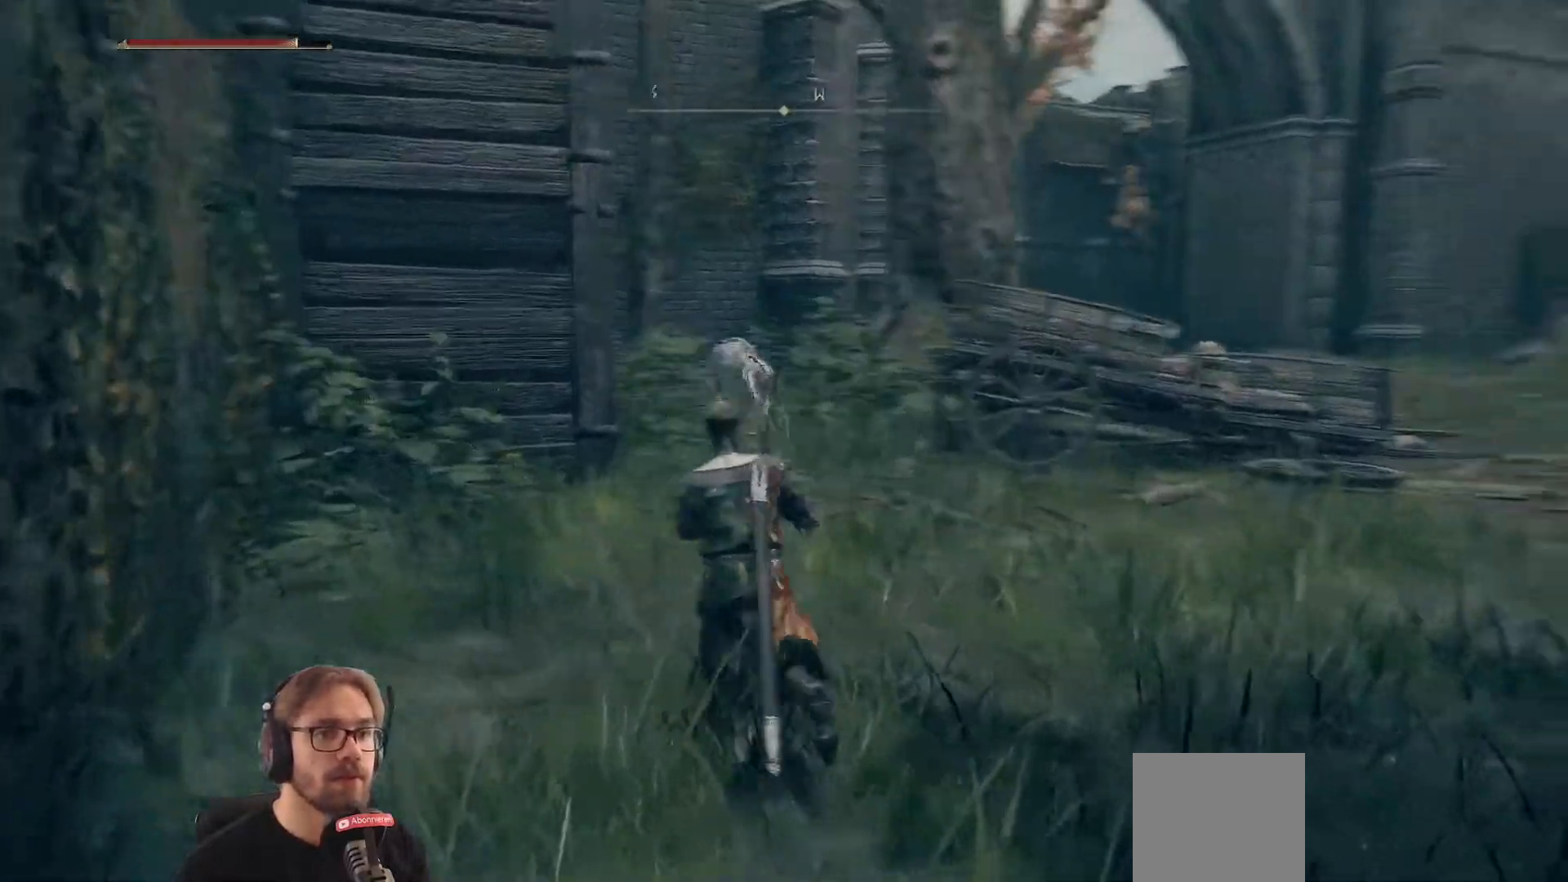
Gameplay with a controller (Xbox layout); each line is a JSON object with the inputs held at the frame after it. "events" lists button and stick changes between this image and that frame as [ms after this image, input, new state], when the widget could be followed in between.
{"buttons": [], "left_stick": "up-left", "right_stick": "center", "events": [[367, "right_stick", "center"]]}
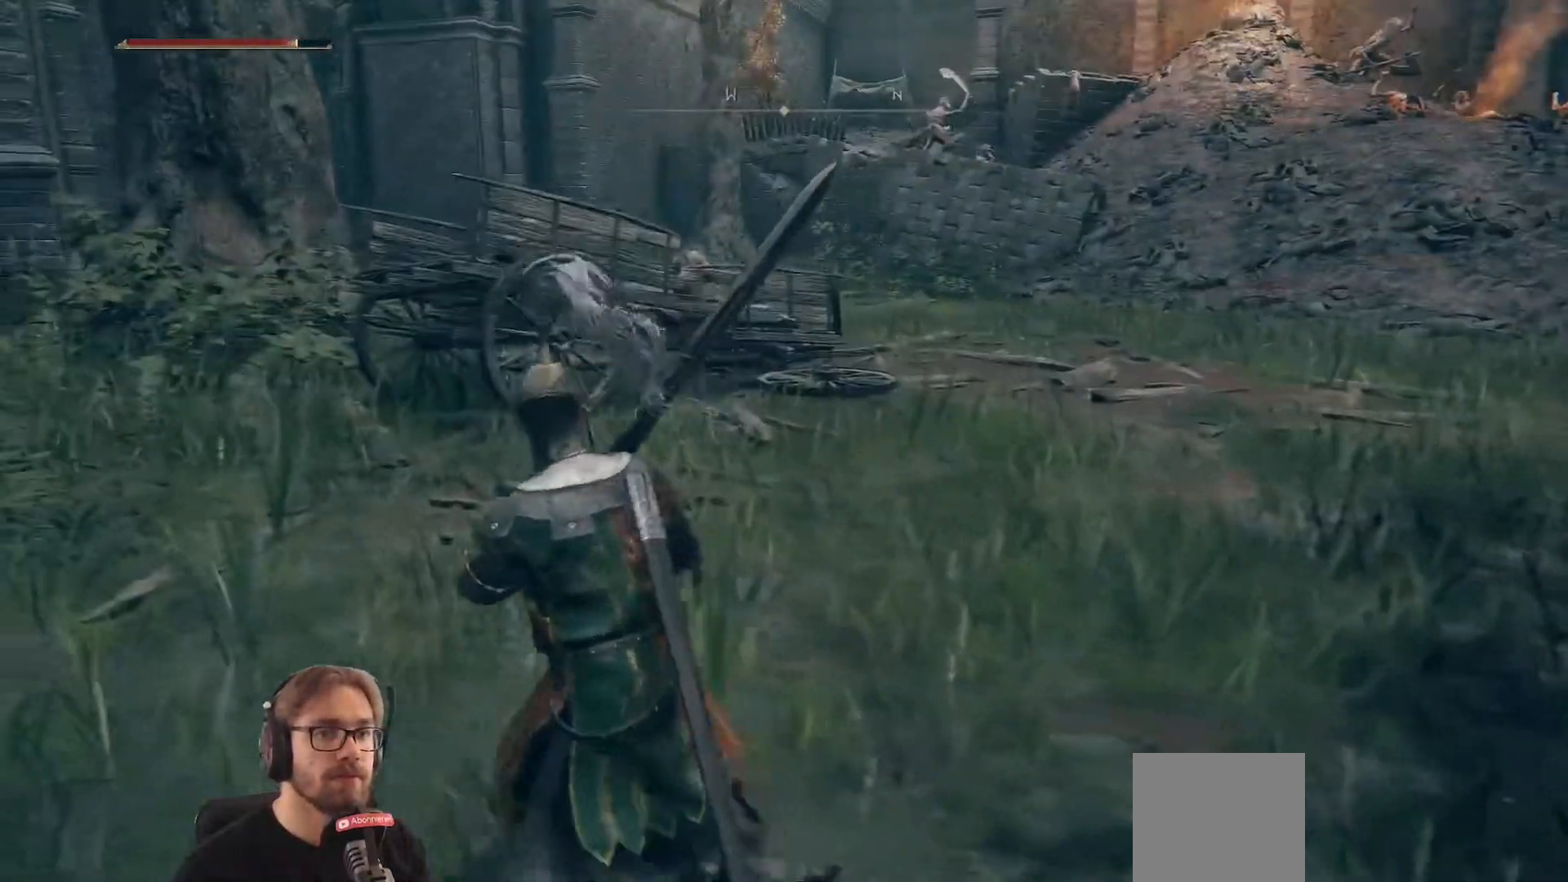
{"buttons": [], "left_stick": "up", "right_stick": "left", "events": [[250, "right_stick", "left"], [383, "left_stick", "up"]]}
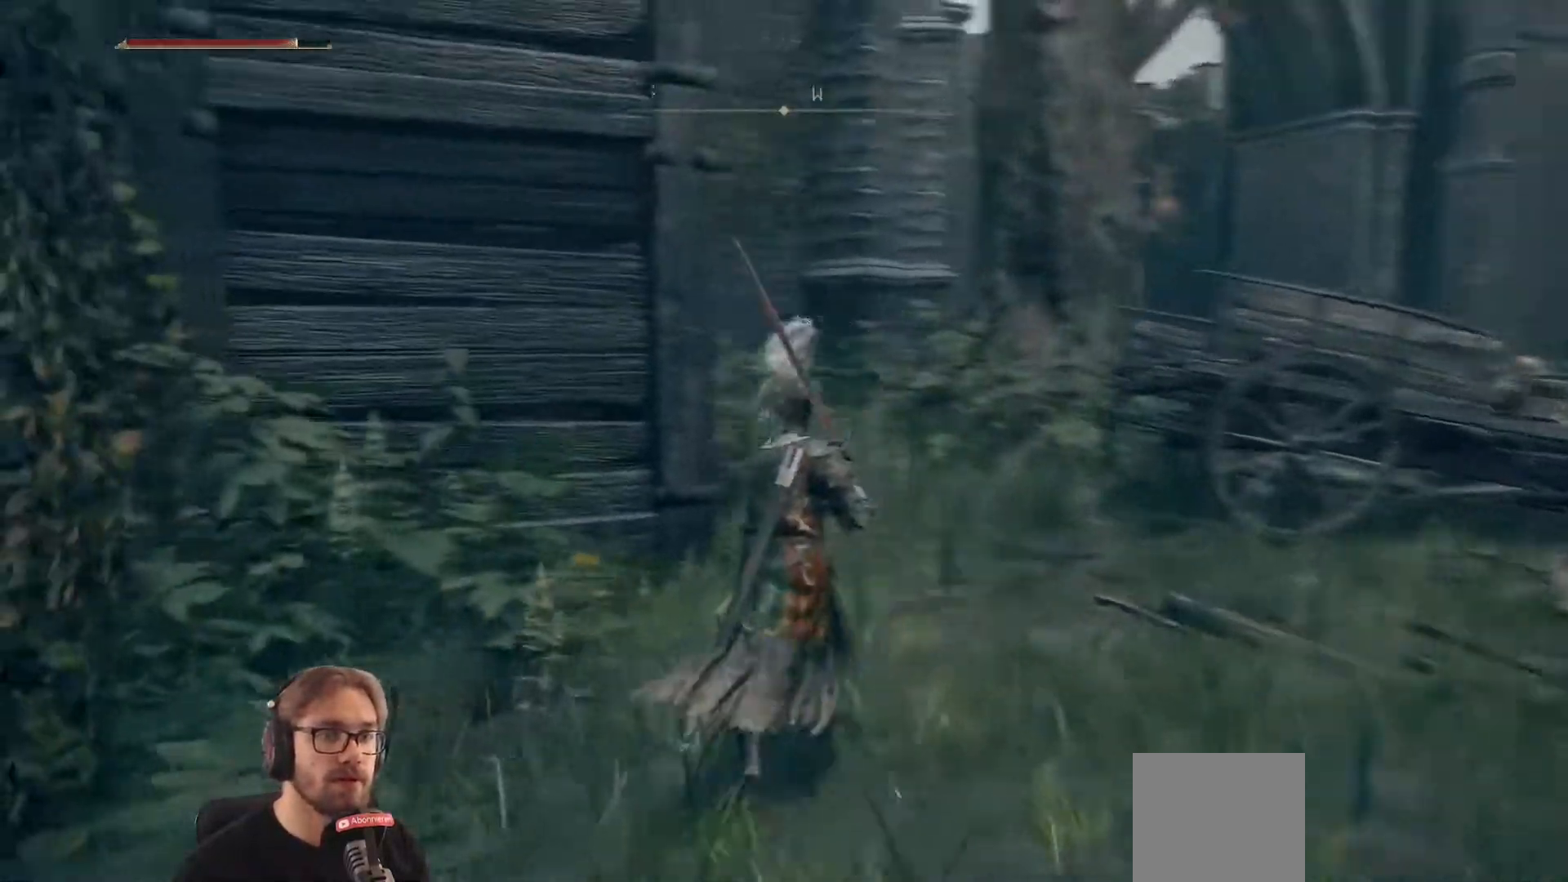
{"buttons": [], "left_stick": "up-right", "right_stick": "center", "events": [[167, "right_stick", "center"], [200, "left_stick", "up-right"]]}
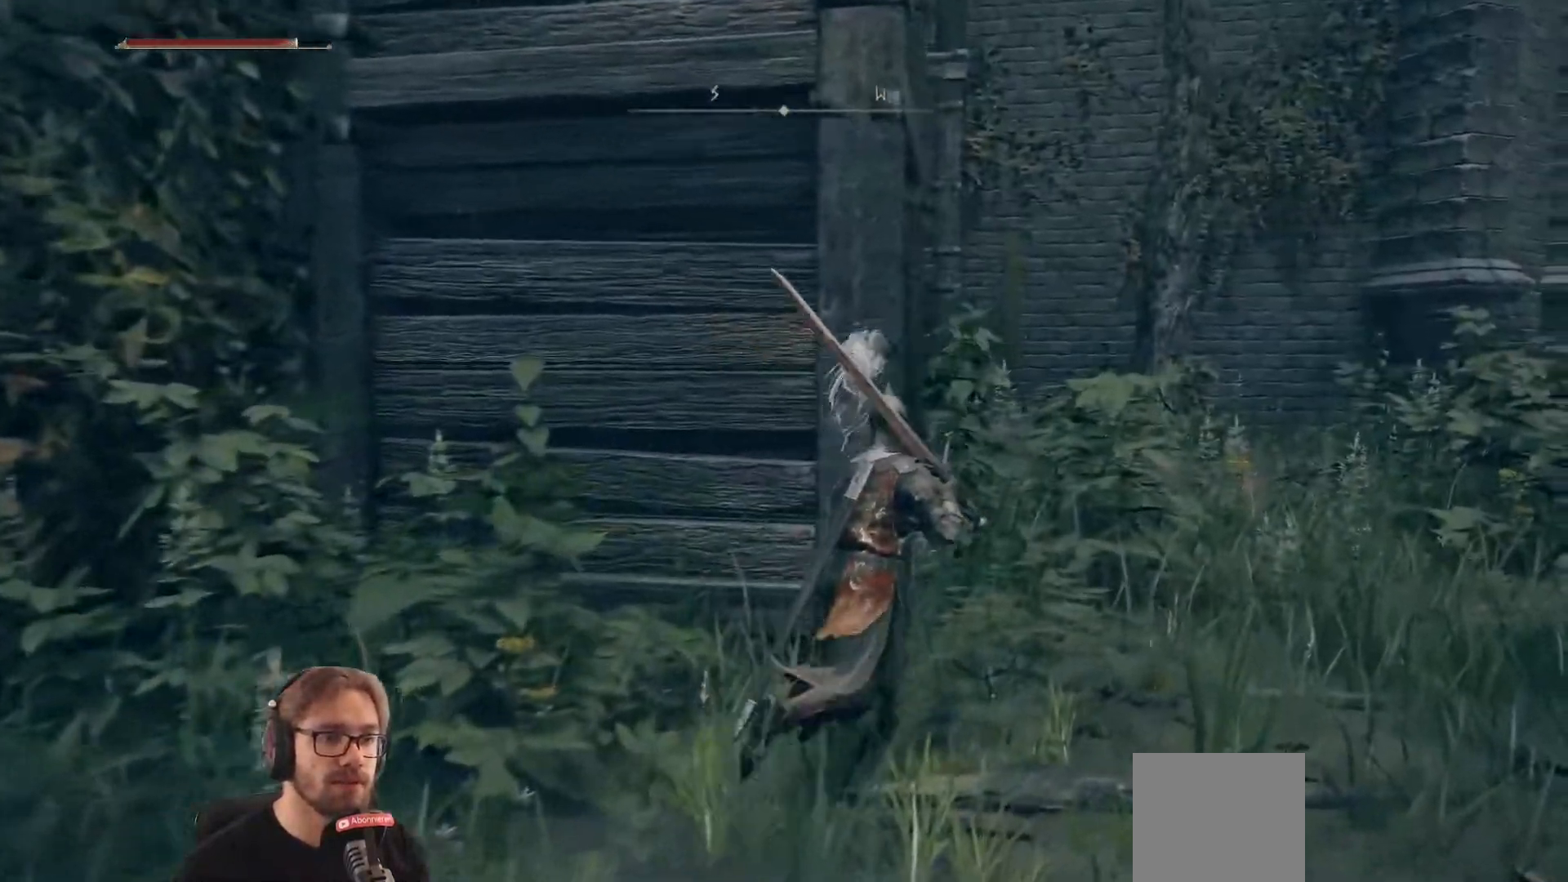
{"buttons": [], "left_stick": "up-right", "right_stick": "center", "events": [[17, "right_stick", "left"], [217, "right_stick", "center"]]}
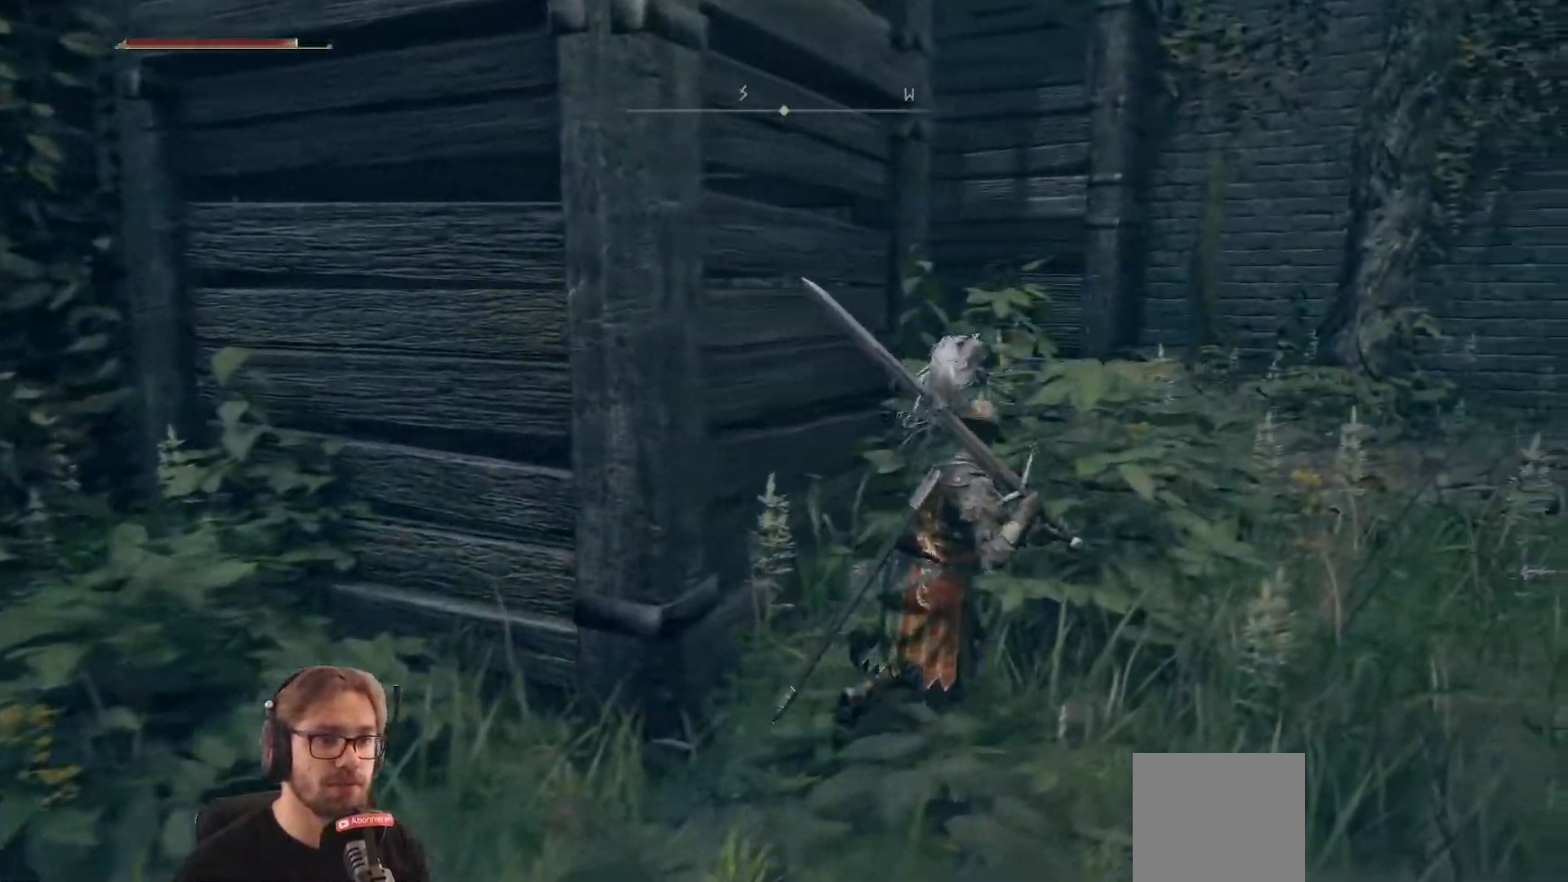
{"buttons": [], "left_stick": "up", "right_stick": "left", "events": [[17, "right_stick", "down-left"], [283, "right_stick", "center"], [450, "left_stick", "up"], [467, "right_stick", "left"]]}
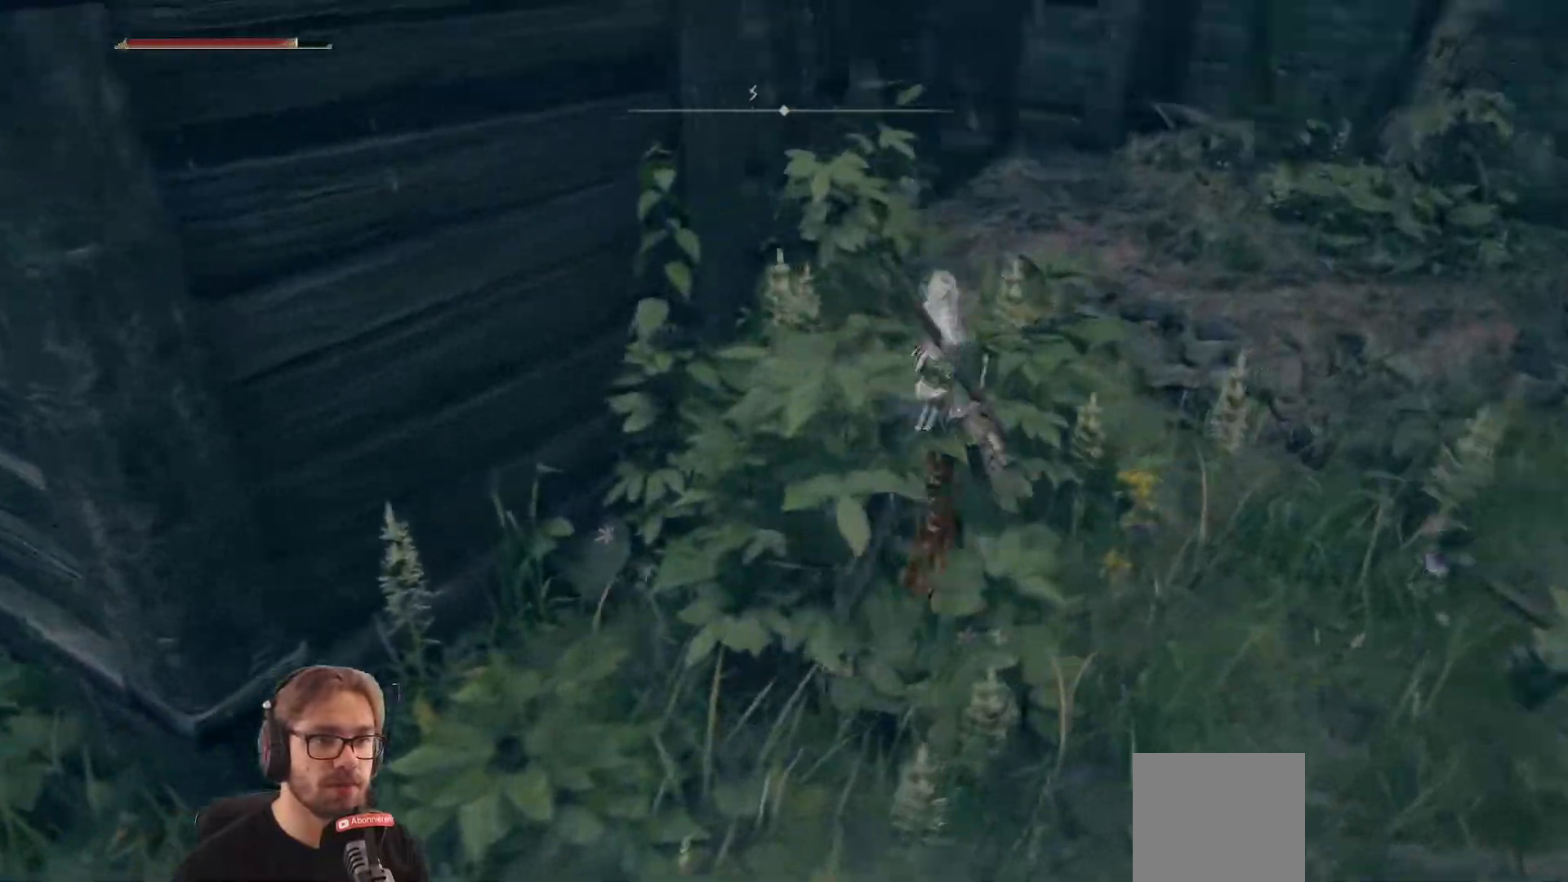
{"buttons": [], "left_stick": "up-right", "right_stick": "center", "events": [[233, "right_stick", "center"], [250, "left_stick", "up-right"]]}
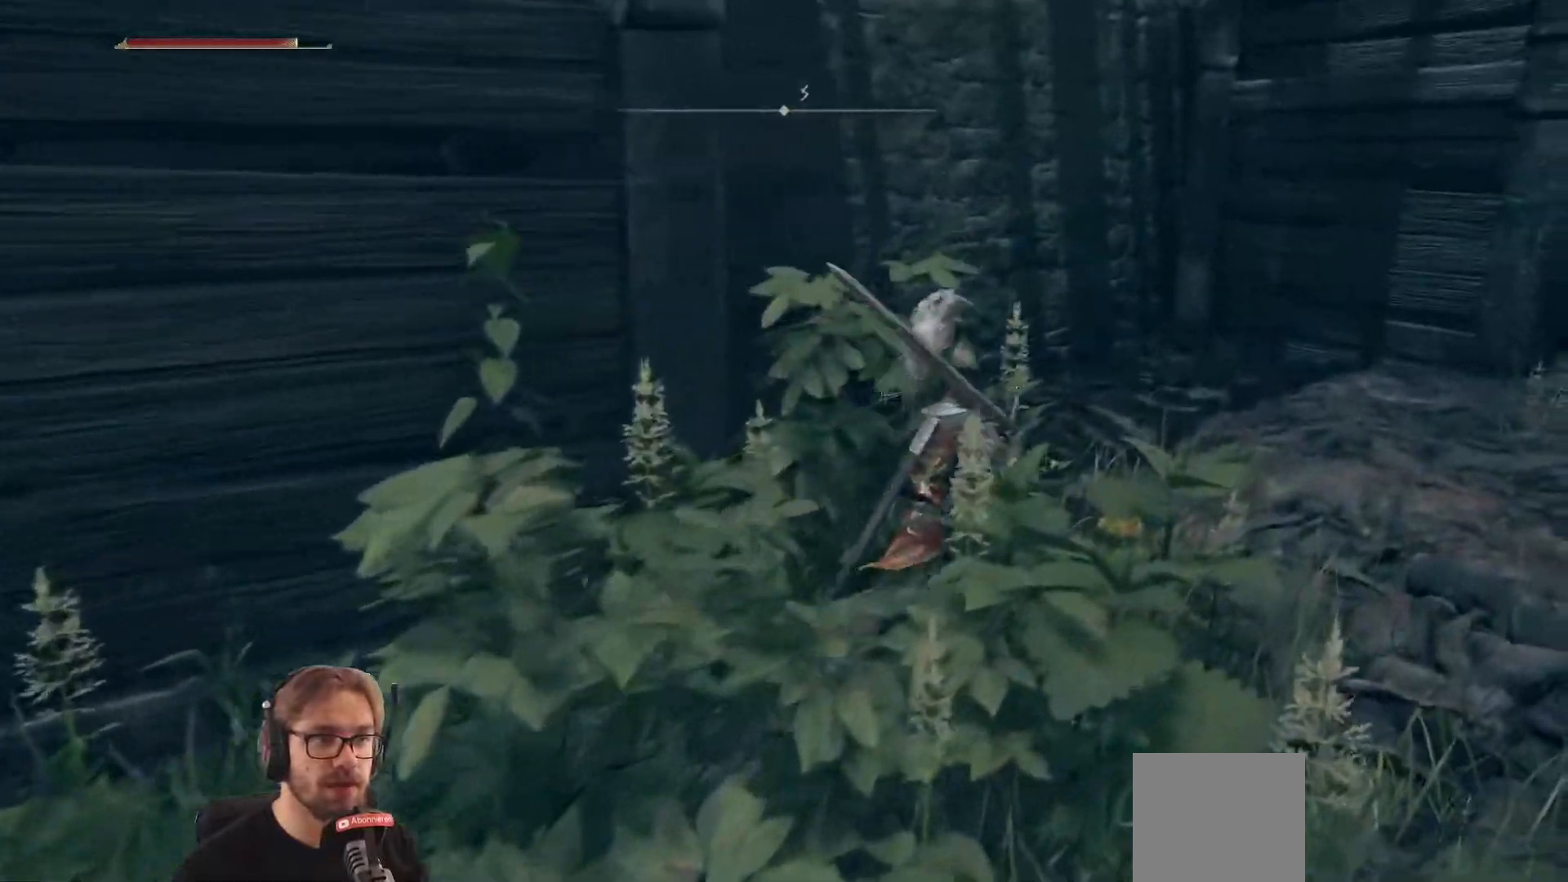
{"buttons": [], "left_stick": "up-right", "right_stick": "center", "events": [[17, "right_stick", "left"], [333, "right_stick", "center"]]}
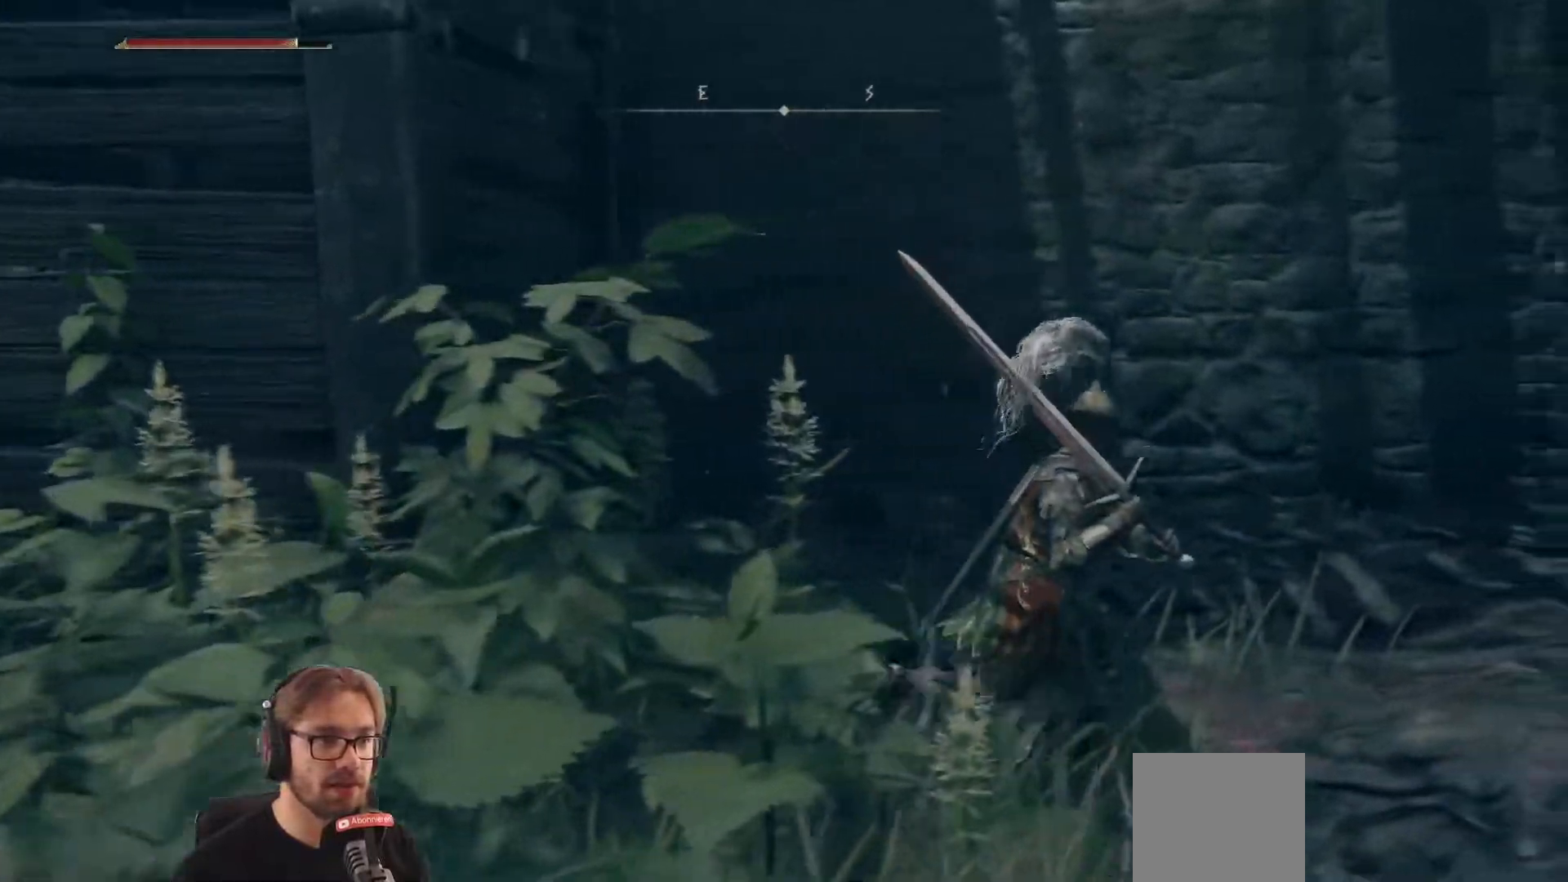
{"buttons": [], "left_stick": "up", "right_stick": "right", "events": [[33, "right_stick", "right"], [150, "left_stick", "up"]]}
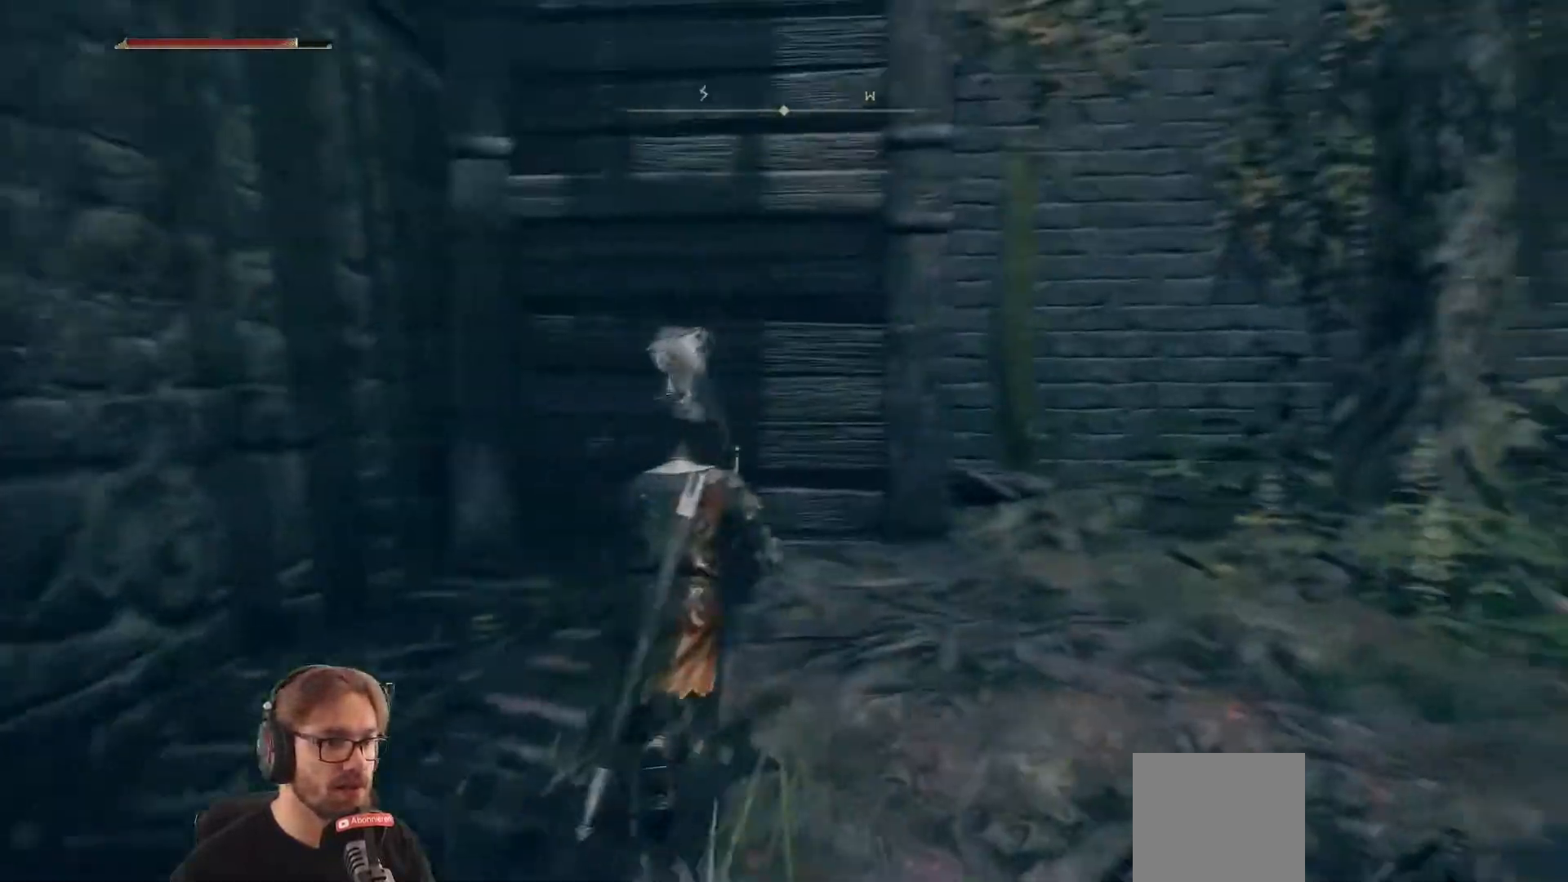
{"buttons": [], "left_stick": "up", "right_stick": "center", "events": [[267, "right_stick", "center"]]}
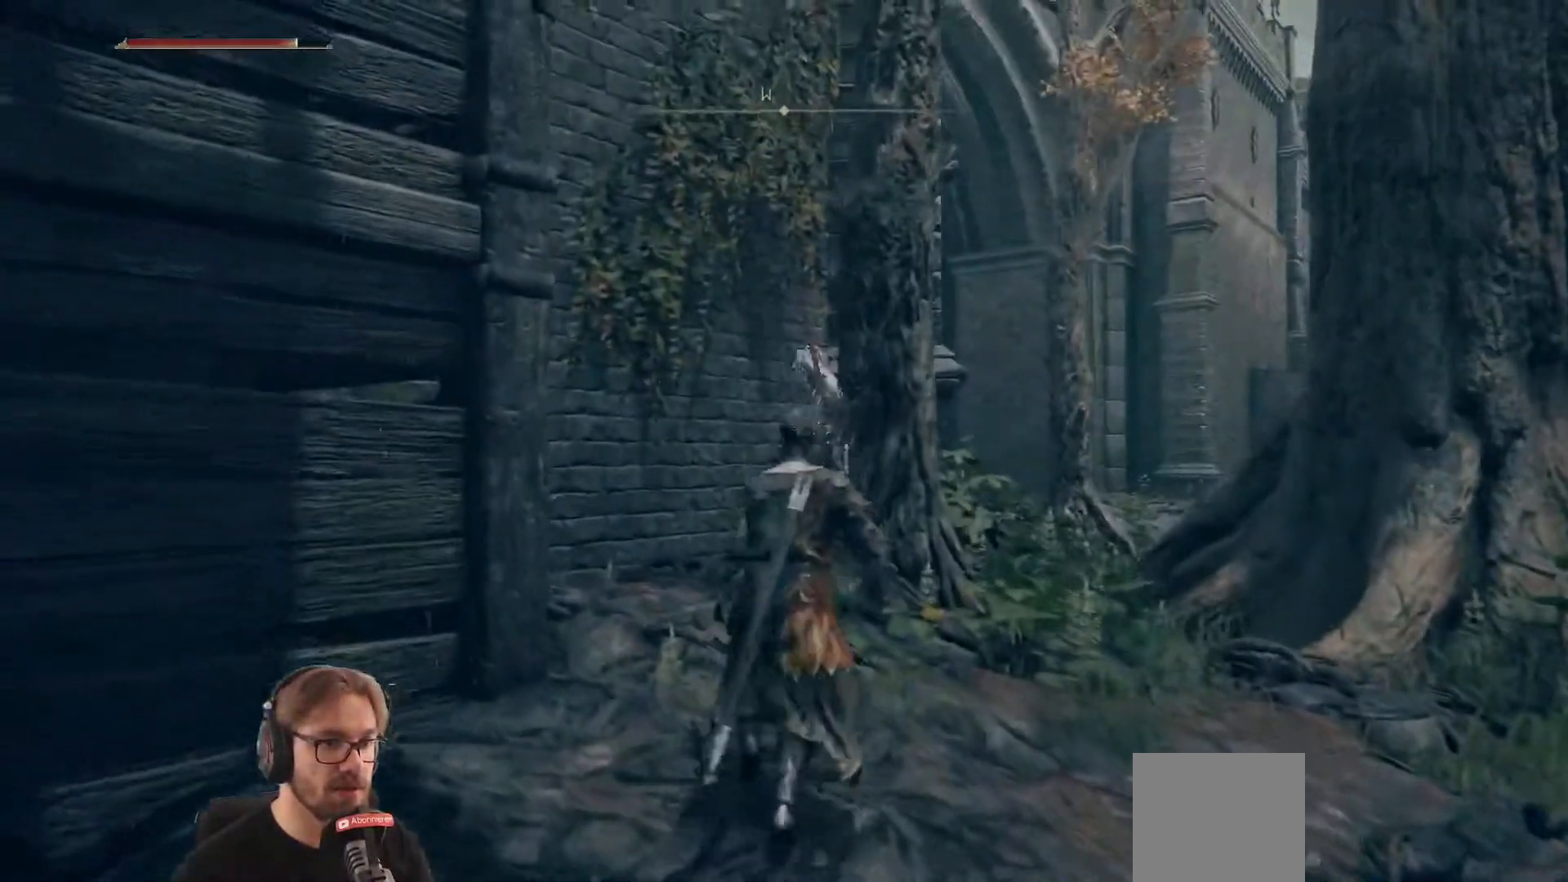
{"buttons": [], "left_stick": "up", "right_stick": "center", "events": [[167, "right_stick", "down-right"], [333, "right_stick", "center"]]}
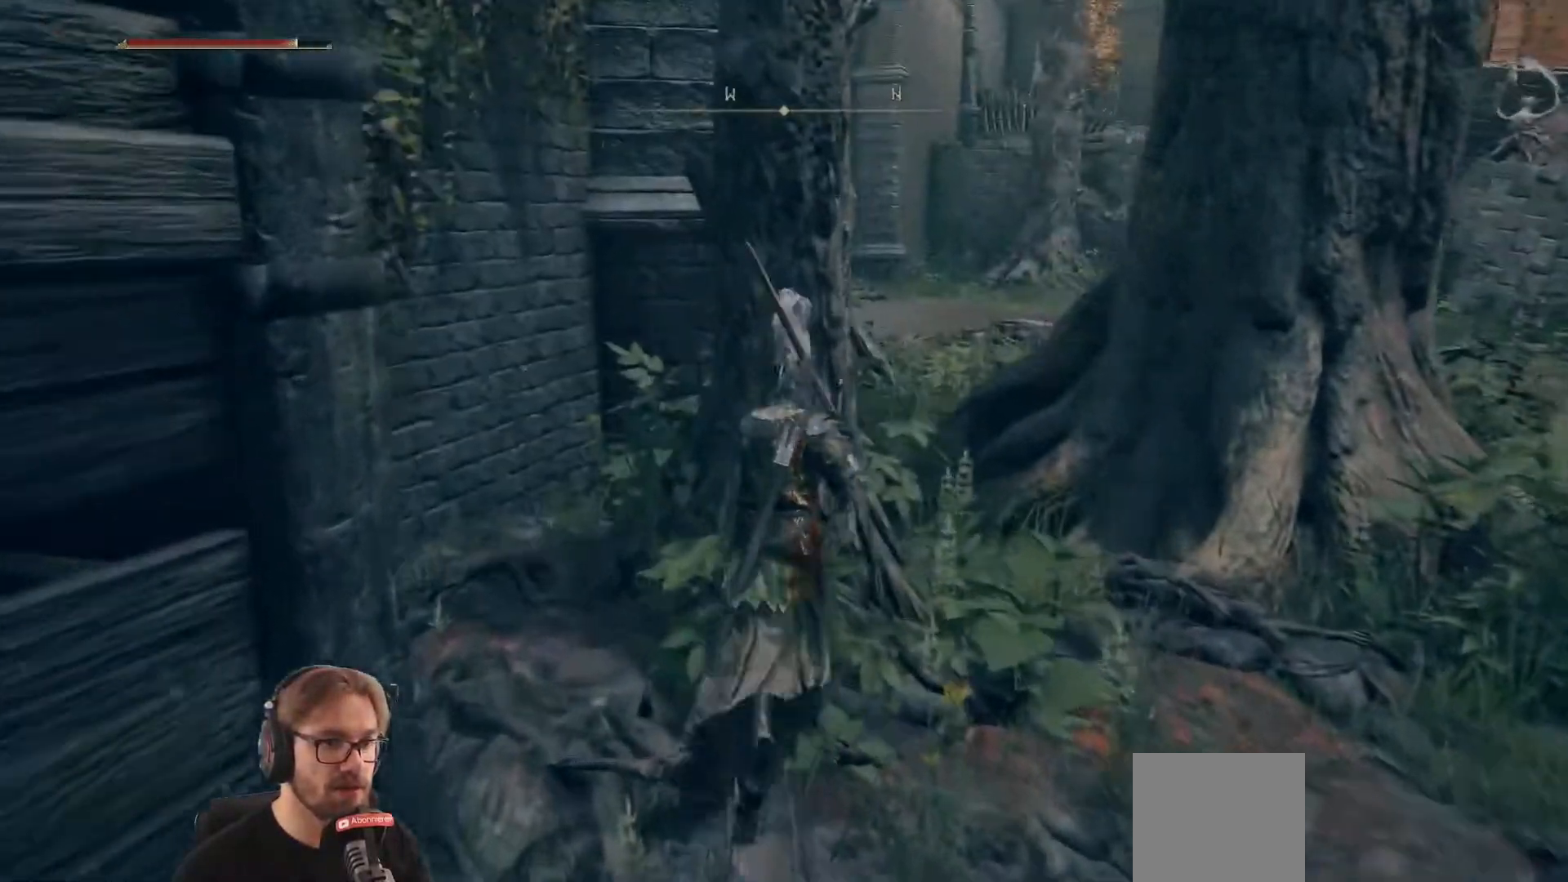
{"buttons": [], "left_stick": "up-left", "right_stick": "center", "events": [[117, "left_stick", "up-left"]]}
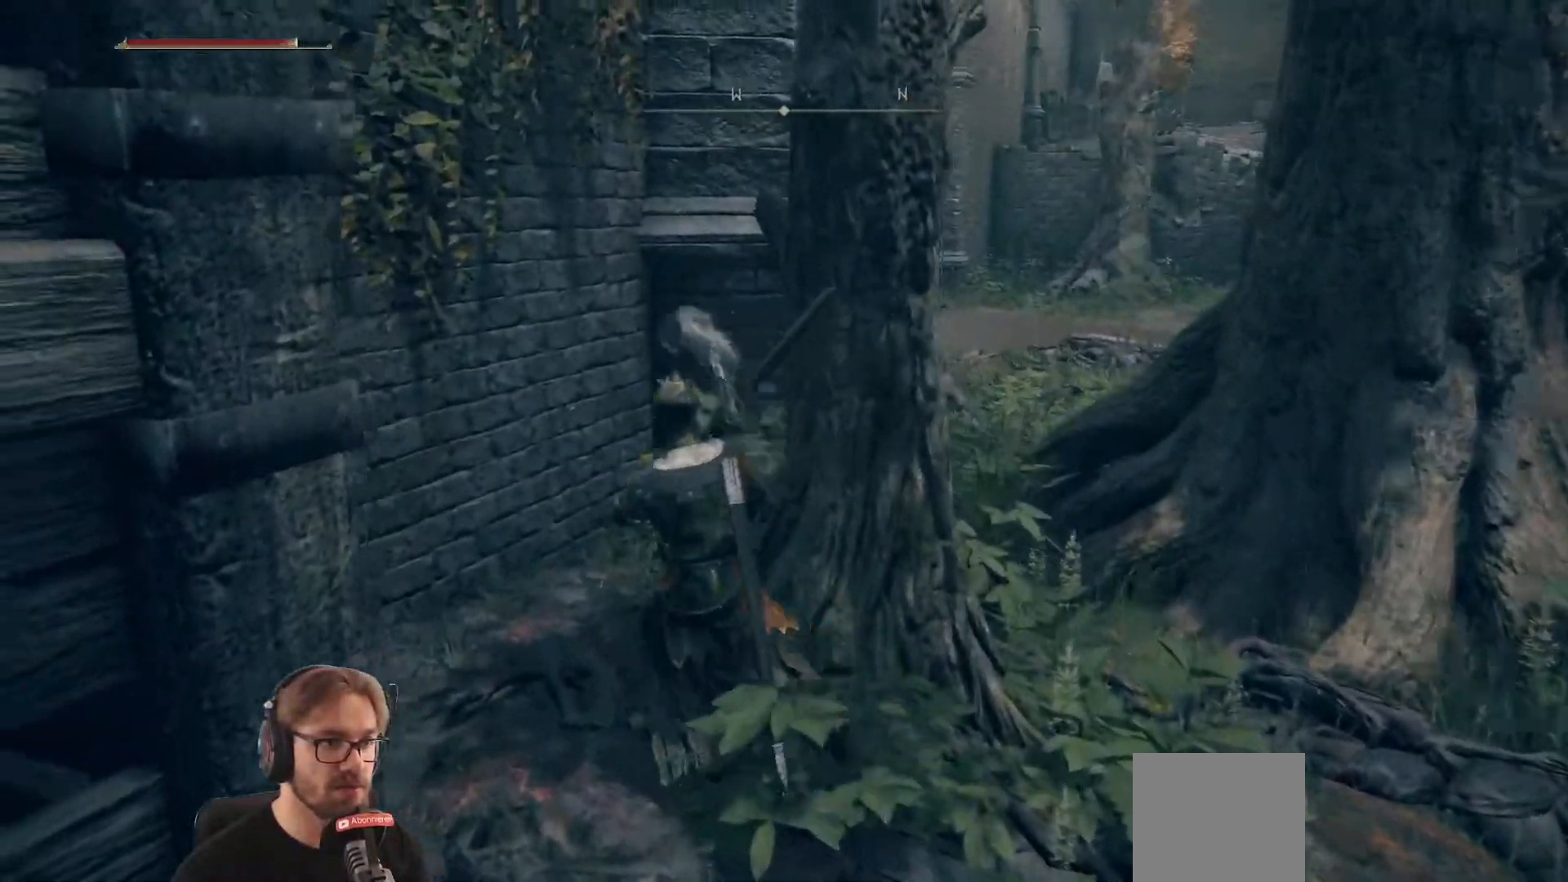
{"buttons": [], "left_stick": "up", "right_stick": "center", "events": [[67, "right_stick", "right"], [233, "left_stick", "up"], [500, "right_stick", "center"]]}
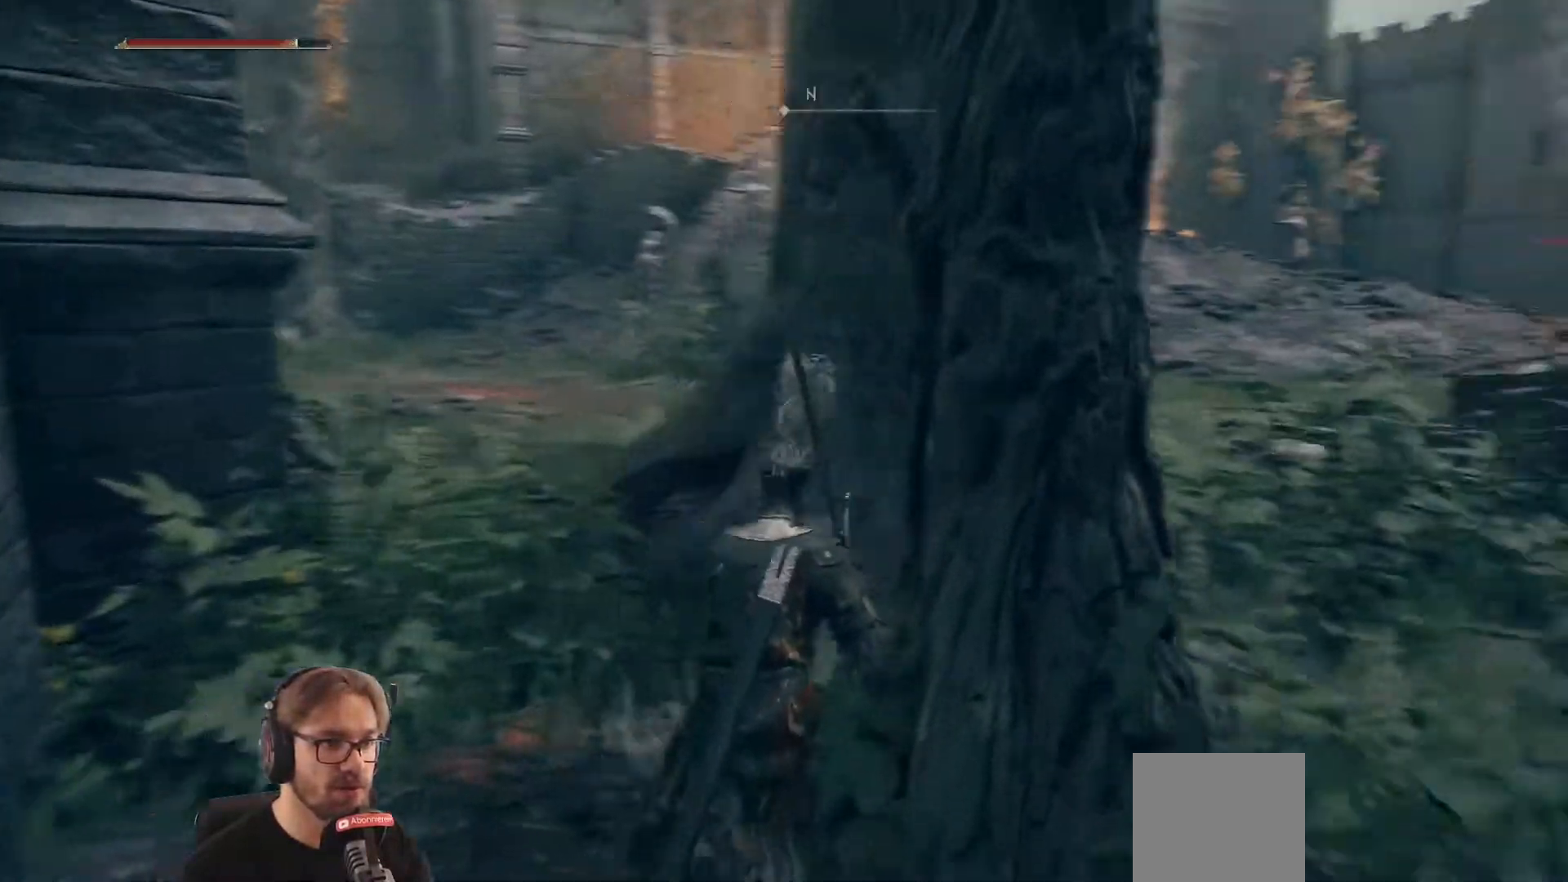
{"buttons": [], "left_stick": "up-left", "right_stick": "center", "events": [[250, "left_stick", "up-left"]]}
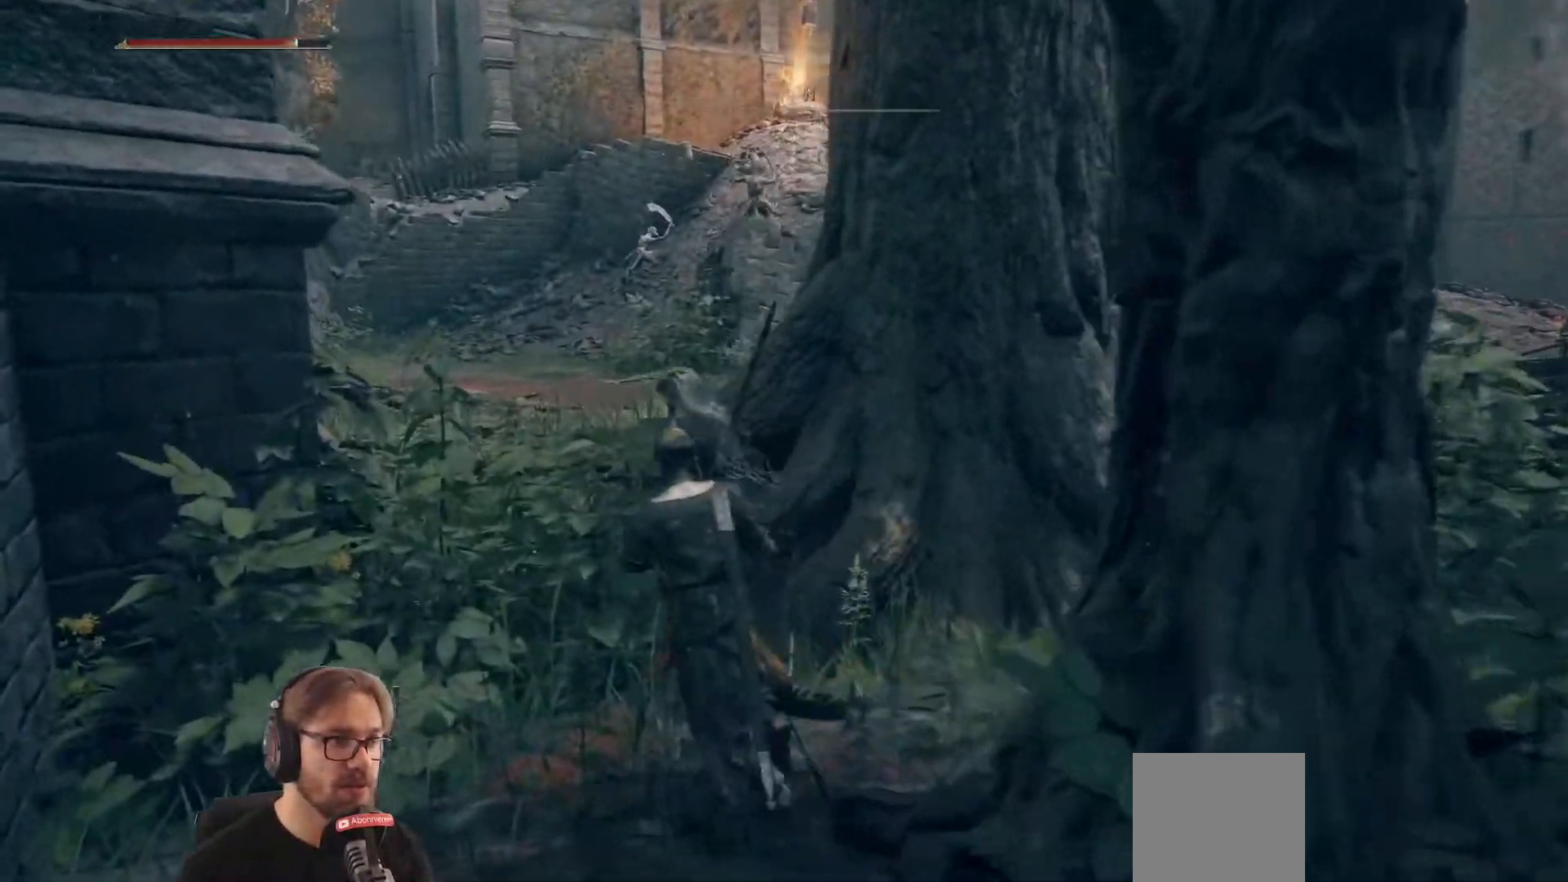
{"buttons": [], "left_stick": "up-left", "right_stick": "center", "events": []}
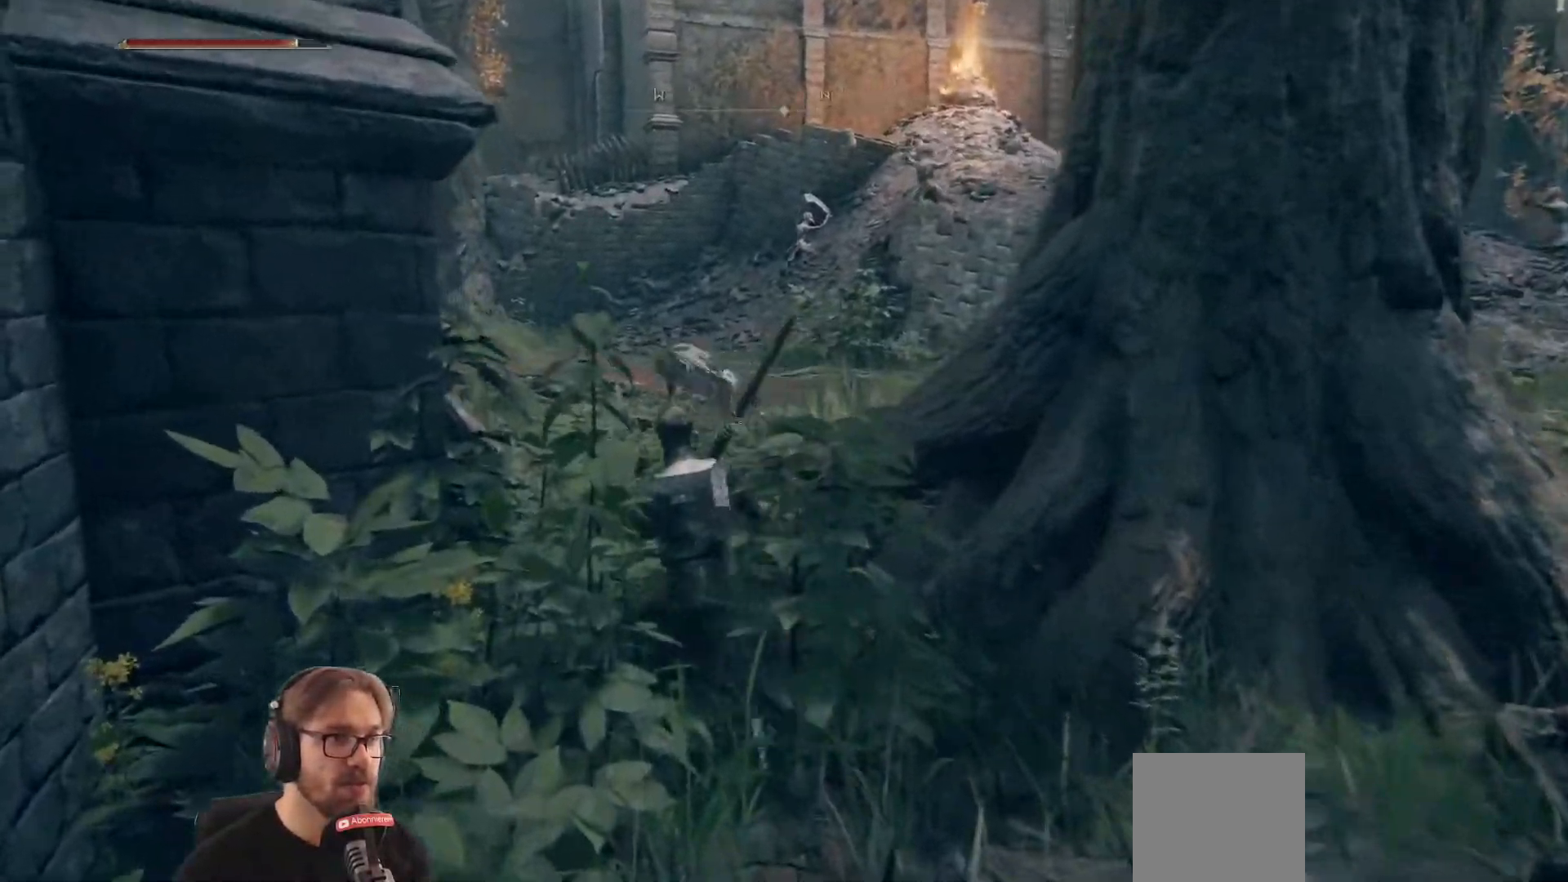
{"buttons": [], "left_stick": "up", "right_stick": "down-left", "events": [[83, "left_stick", "up"], [150, "right_stick", "down-left"]]}
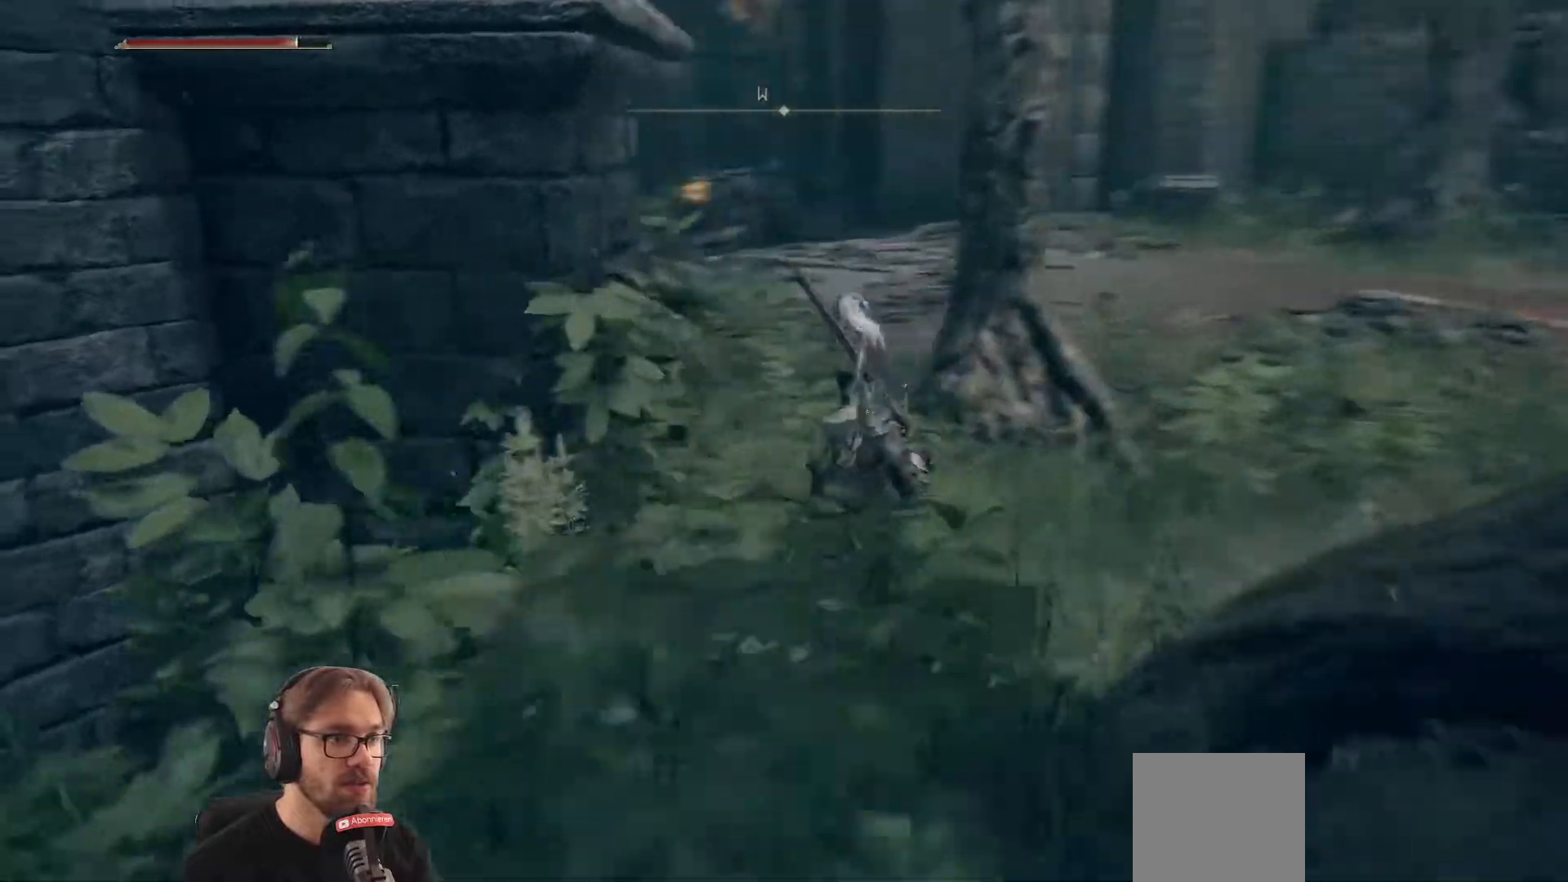
{"buttons": [], "left_stick": "up", "right_stick": "center", "events": [[83, "right_stick", "left"], [183, "right_stick", "center"]]}
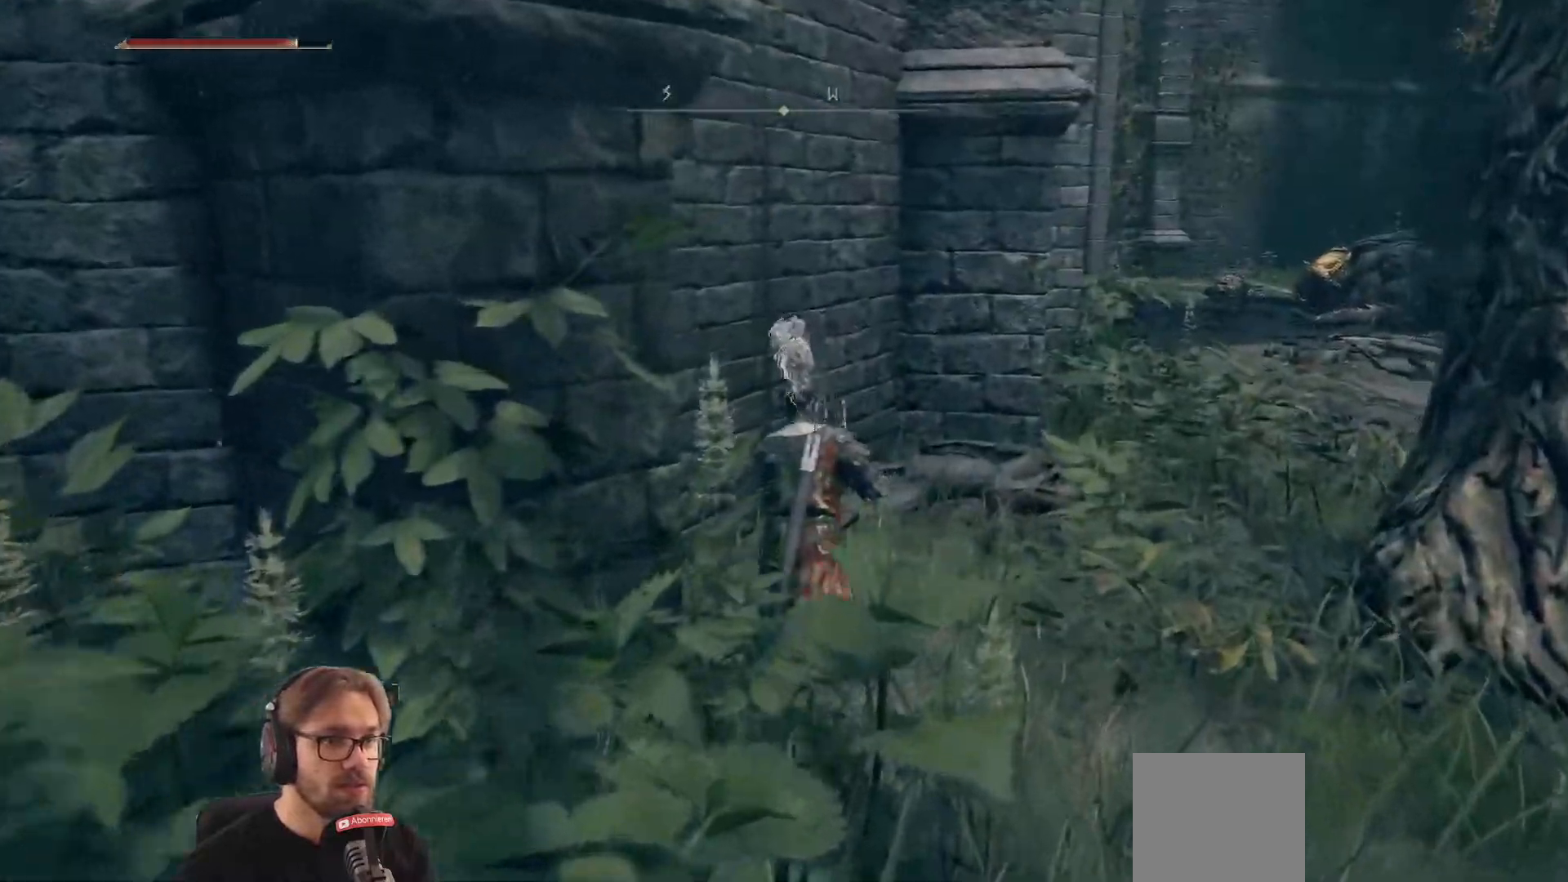
{"buttons": [], "left_stick": "up-right", "right_stick": "center", "events": [[100, "left_stick", "up-right"]]}
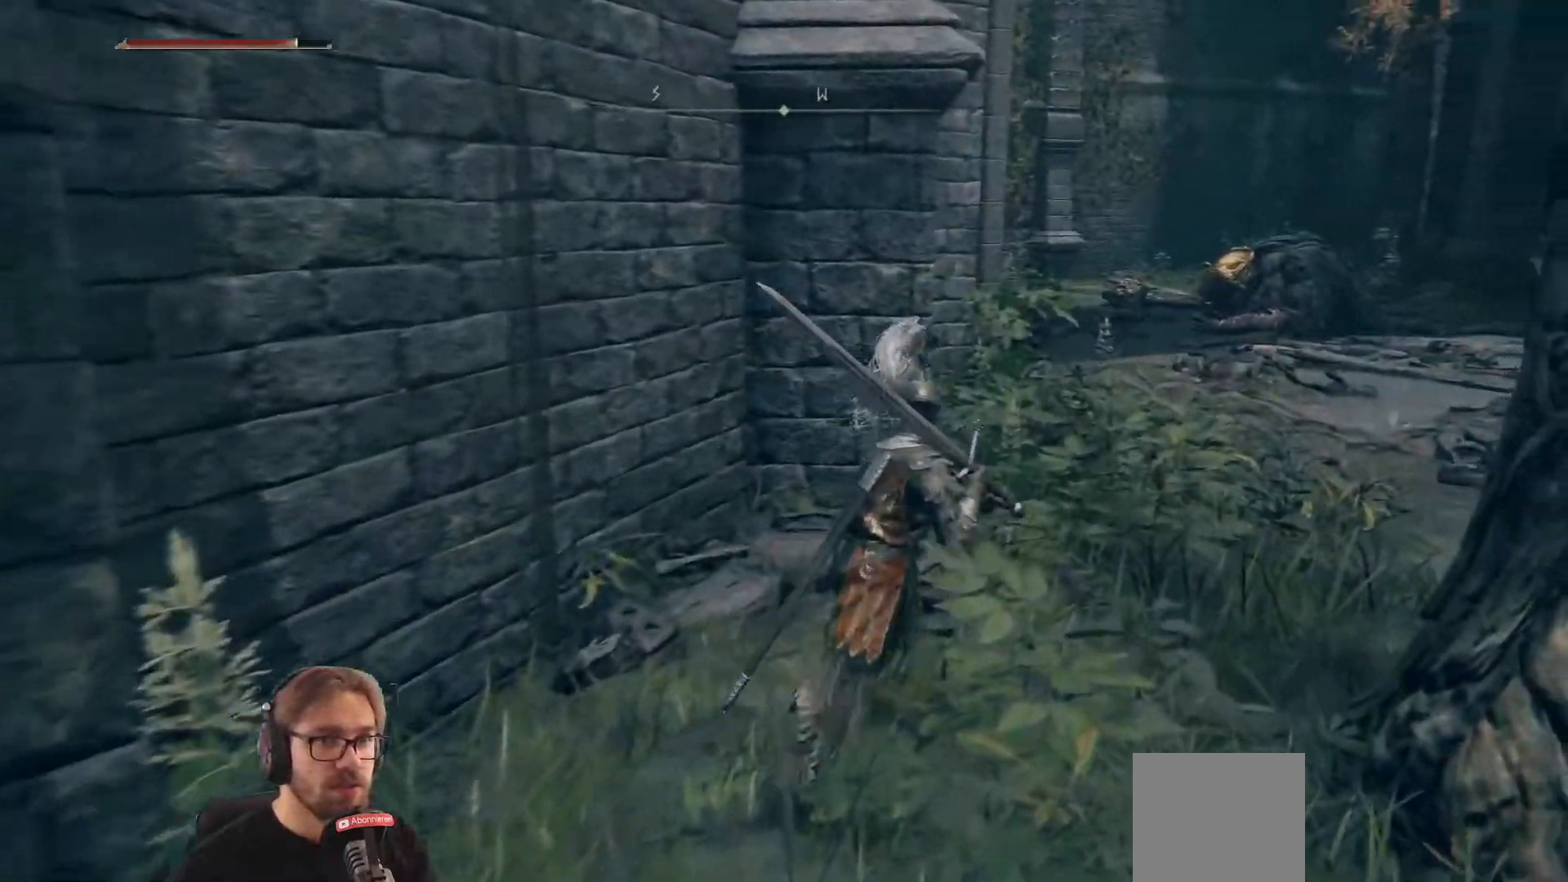
{"buttons": [], "left_stick": "up-right", "right_stick": "center", "events": [[300, "R3", "down"], [417, "R3", "up"]]}
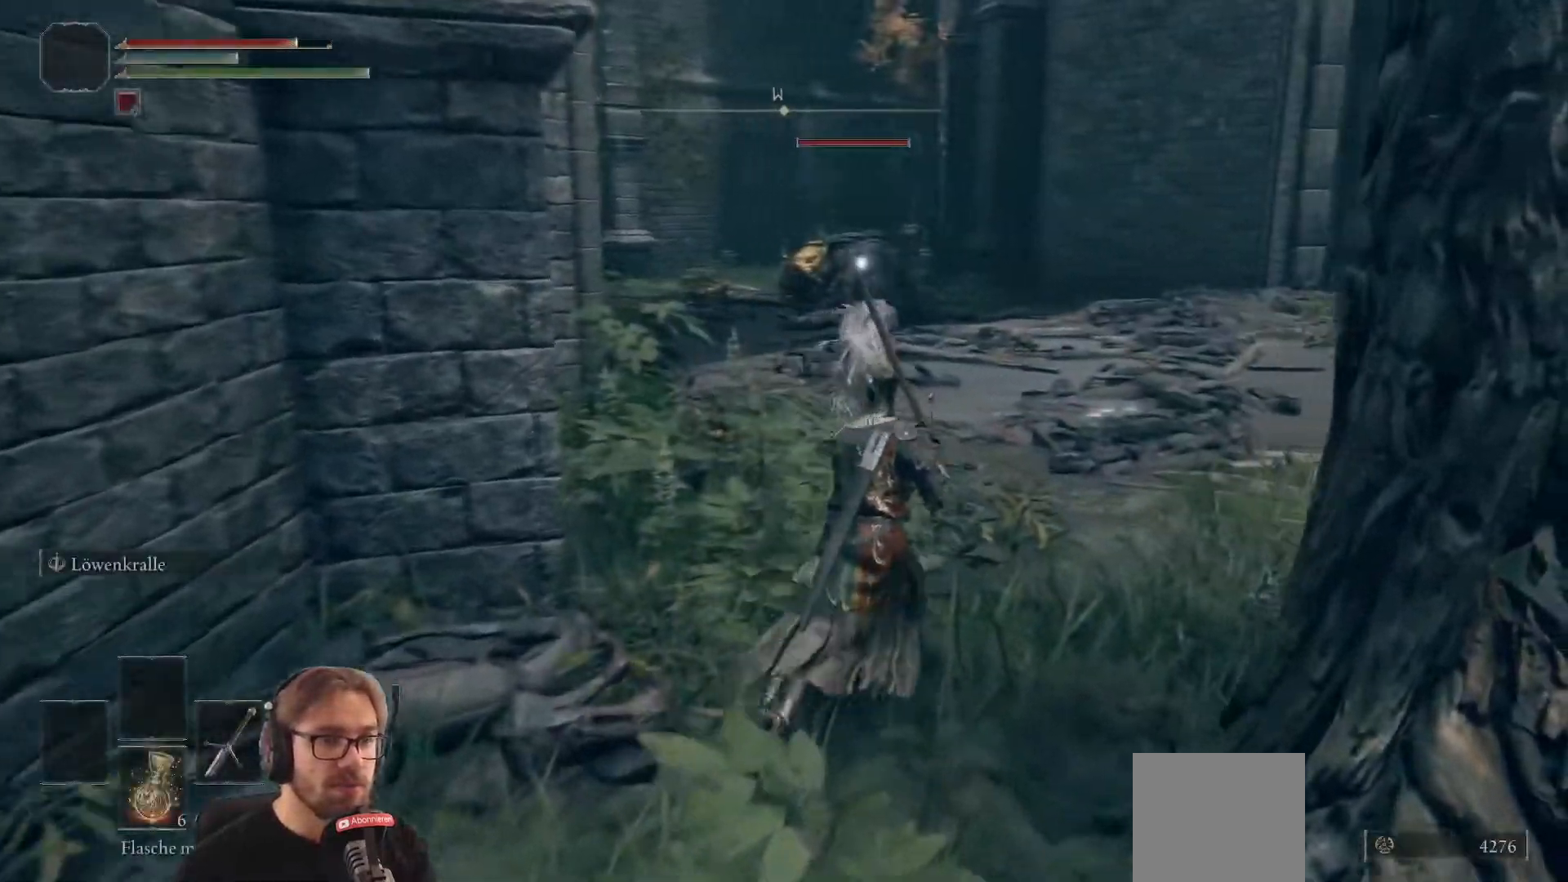
{"buttons": [], "left_stick": "up-left", "right_stick": "center", "events": [[67, "left_stick", "up"], [300, "left_stick", "up-left"]]}
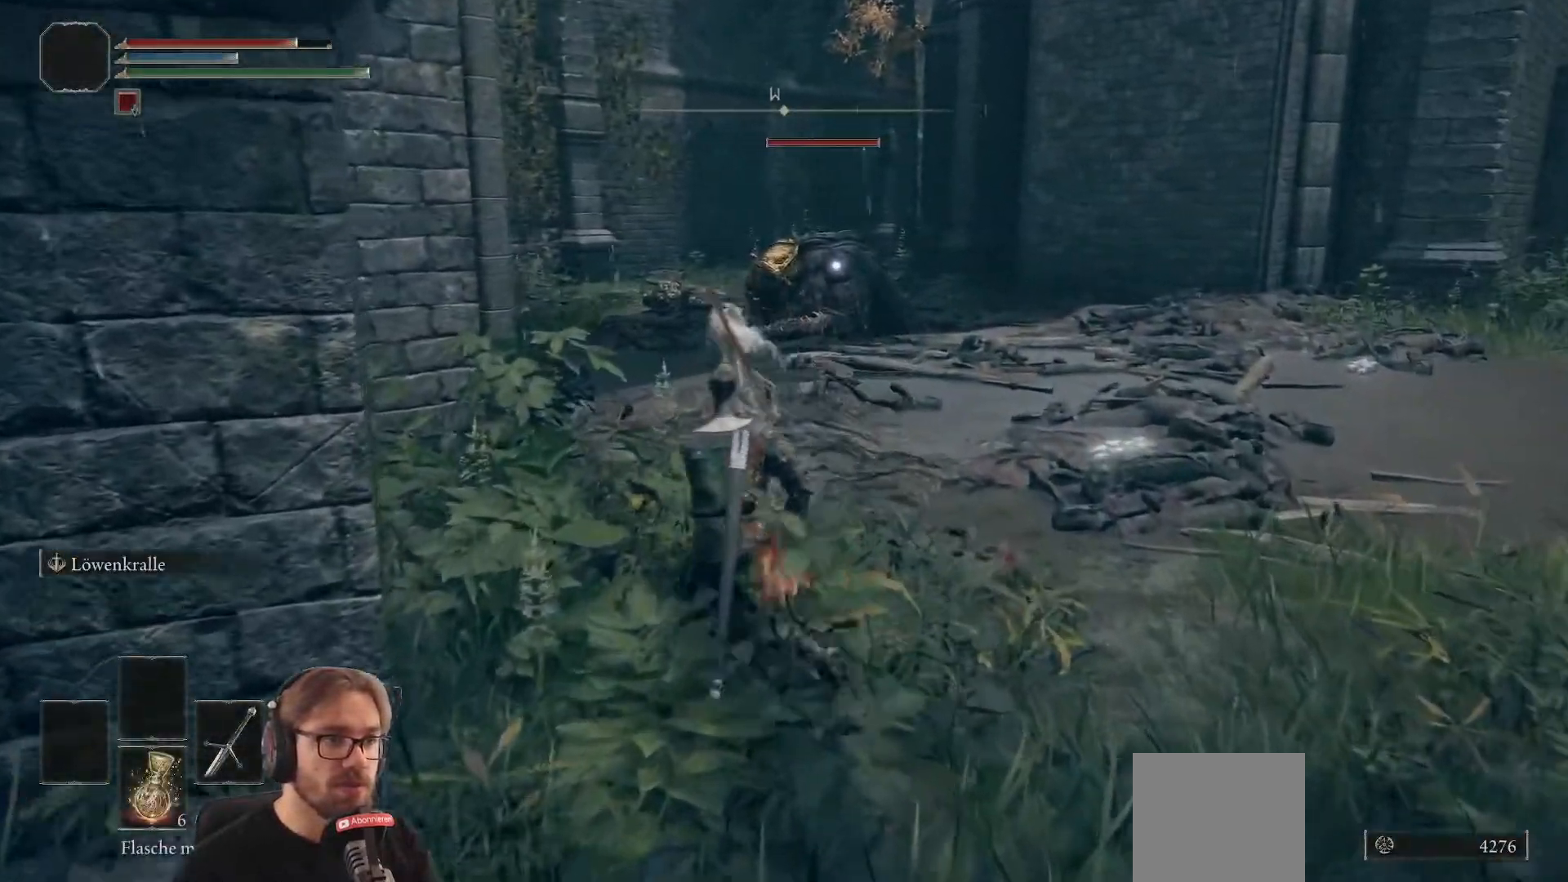
{"buttons": [], "left_stick": "up", "right_stick": "center", "events": [[133, "left_stick", "up"]]}
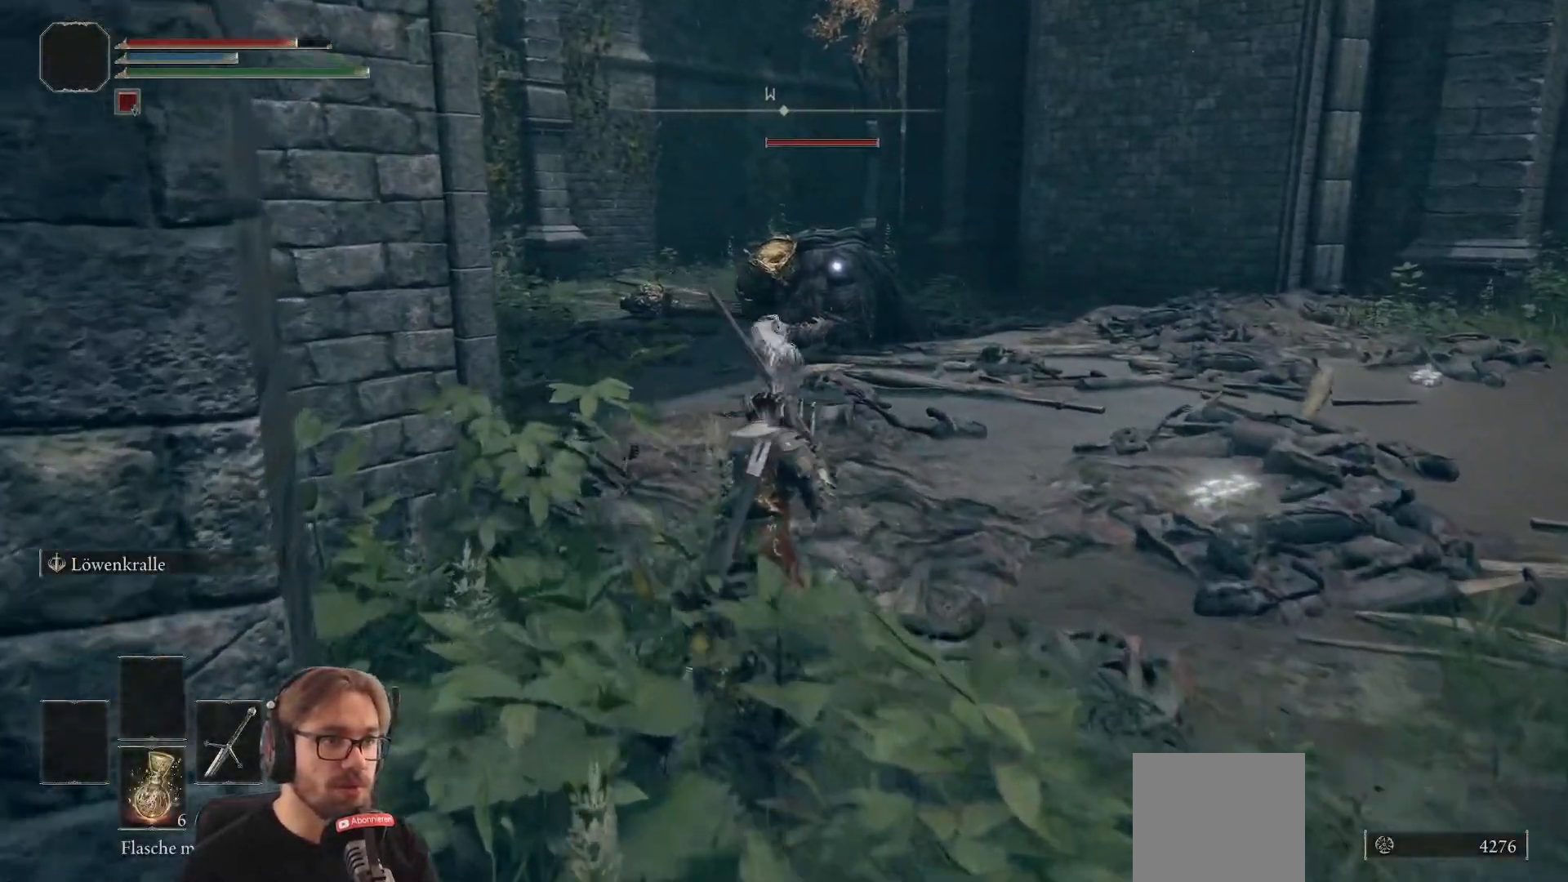
{"buttons": [], "left_stick": "up", "right_stick": "center", "events": []}
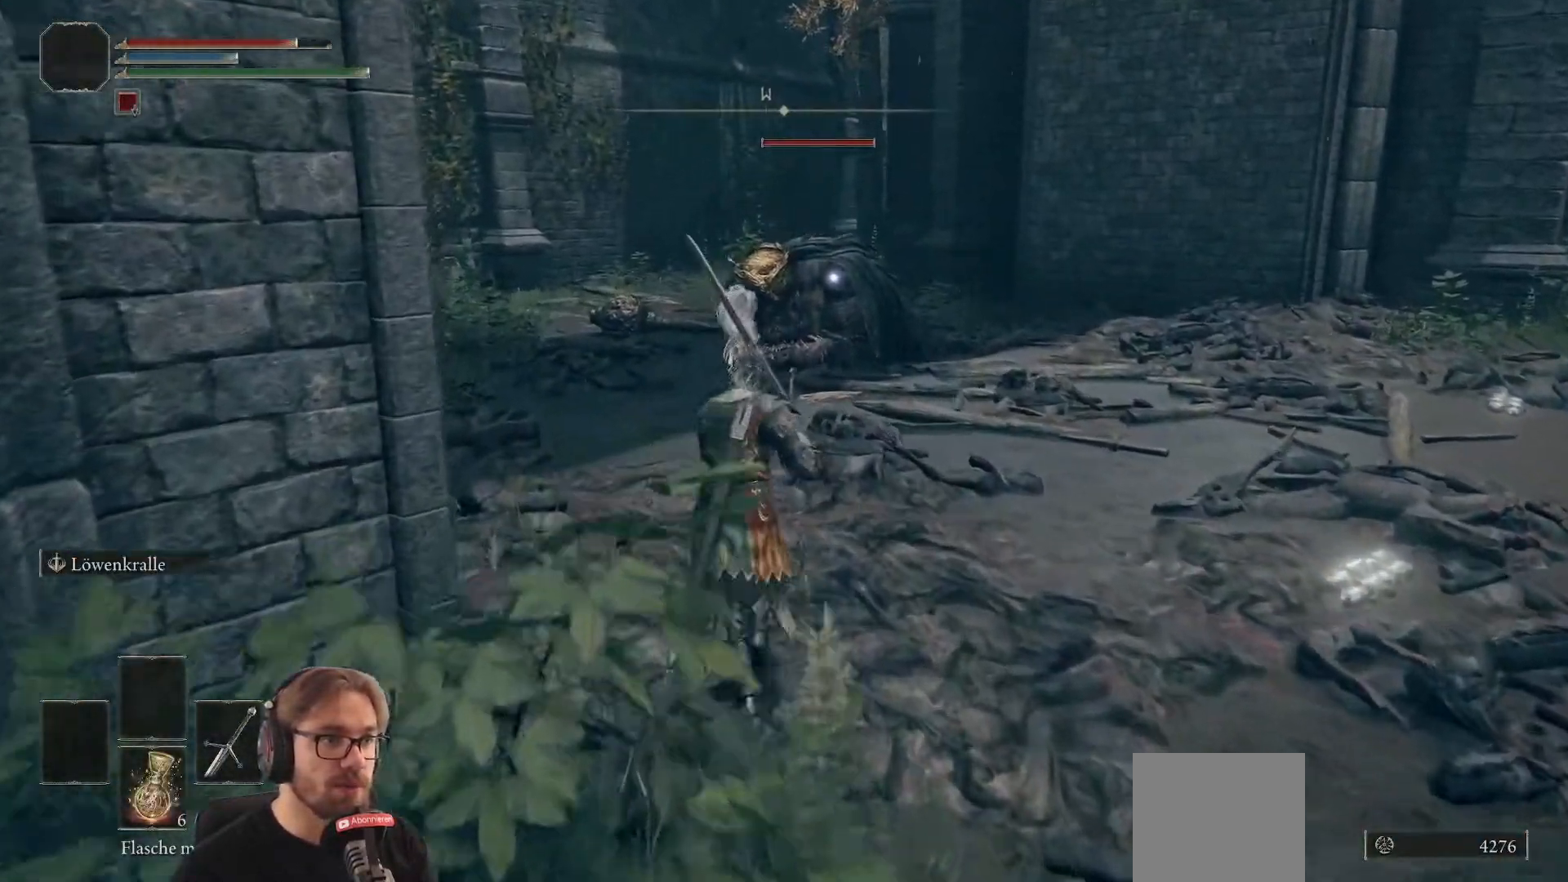
{"buttons": [], "left_stick": "up", "right_stick": "center", "events": []}
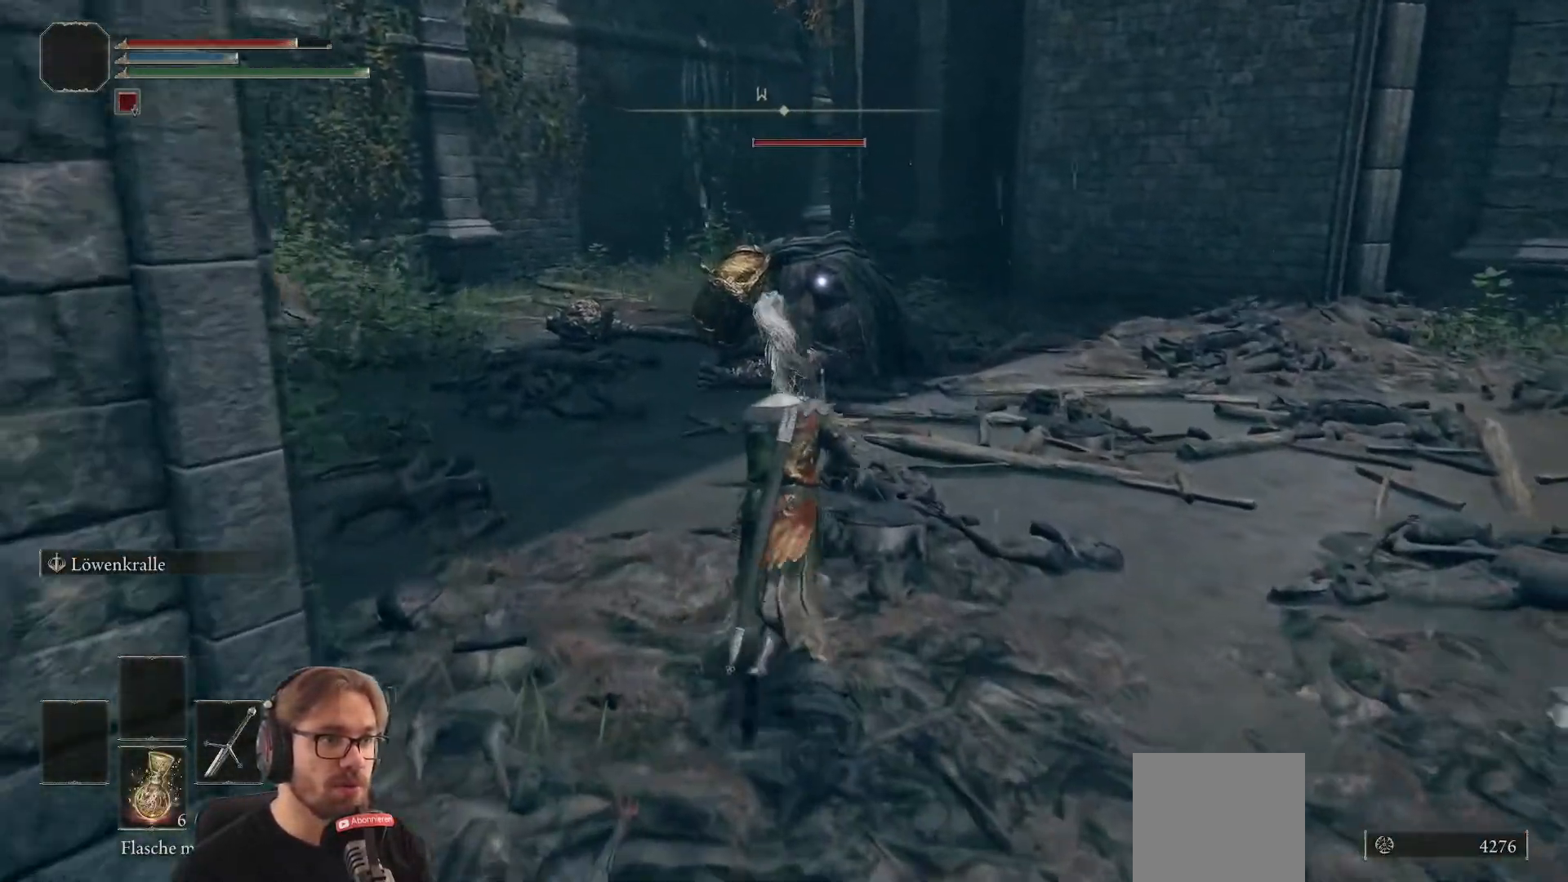
{"buttons": [], "left_stick": "up-right", "right_stick": "center", "events": [[33, "left_stick", "up-right"]]}
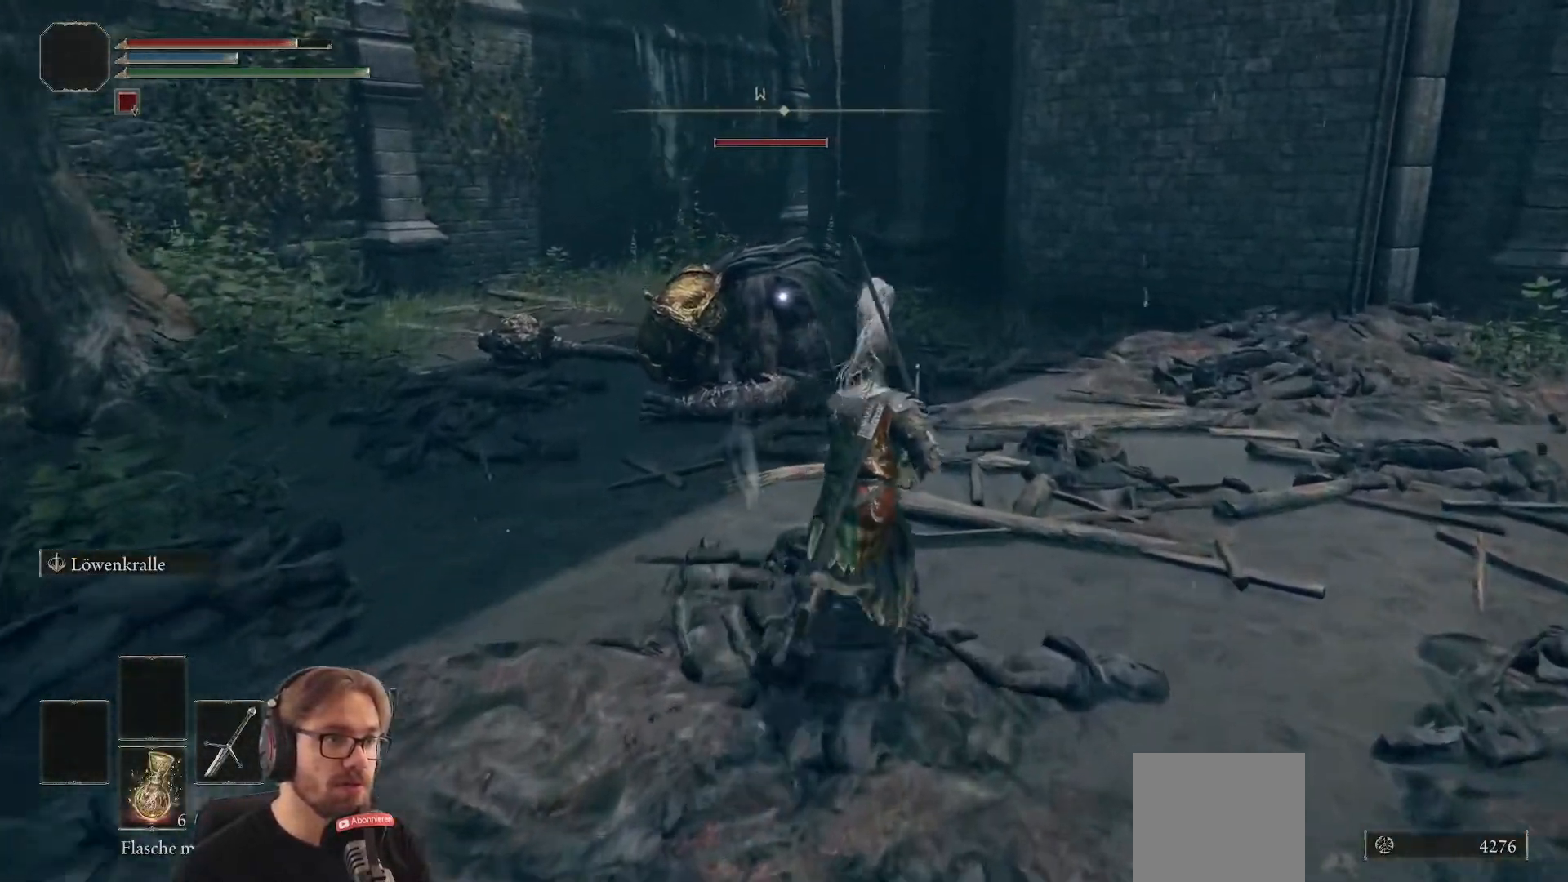
{"buttons": [], "left_stick": "up-right", "right_stick": "center", "events": []}
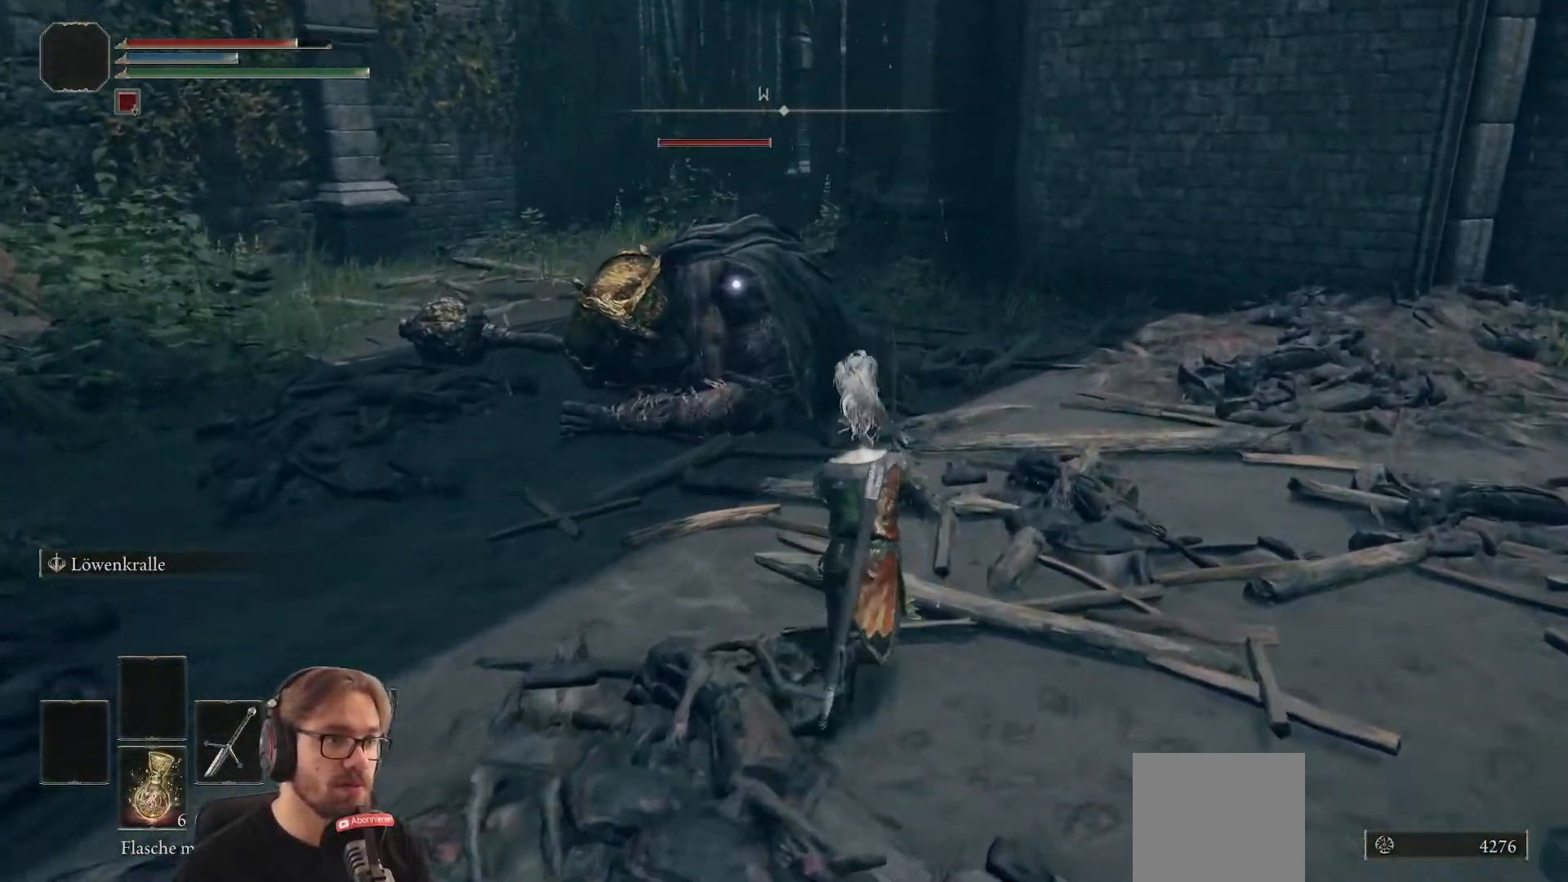
{"buttons": [], "left_stick": "up-right", "right_stick": "center", "events": []}
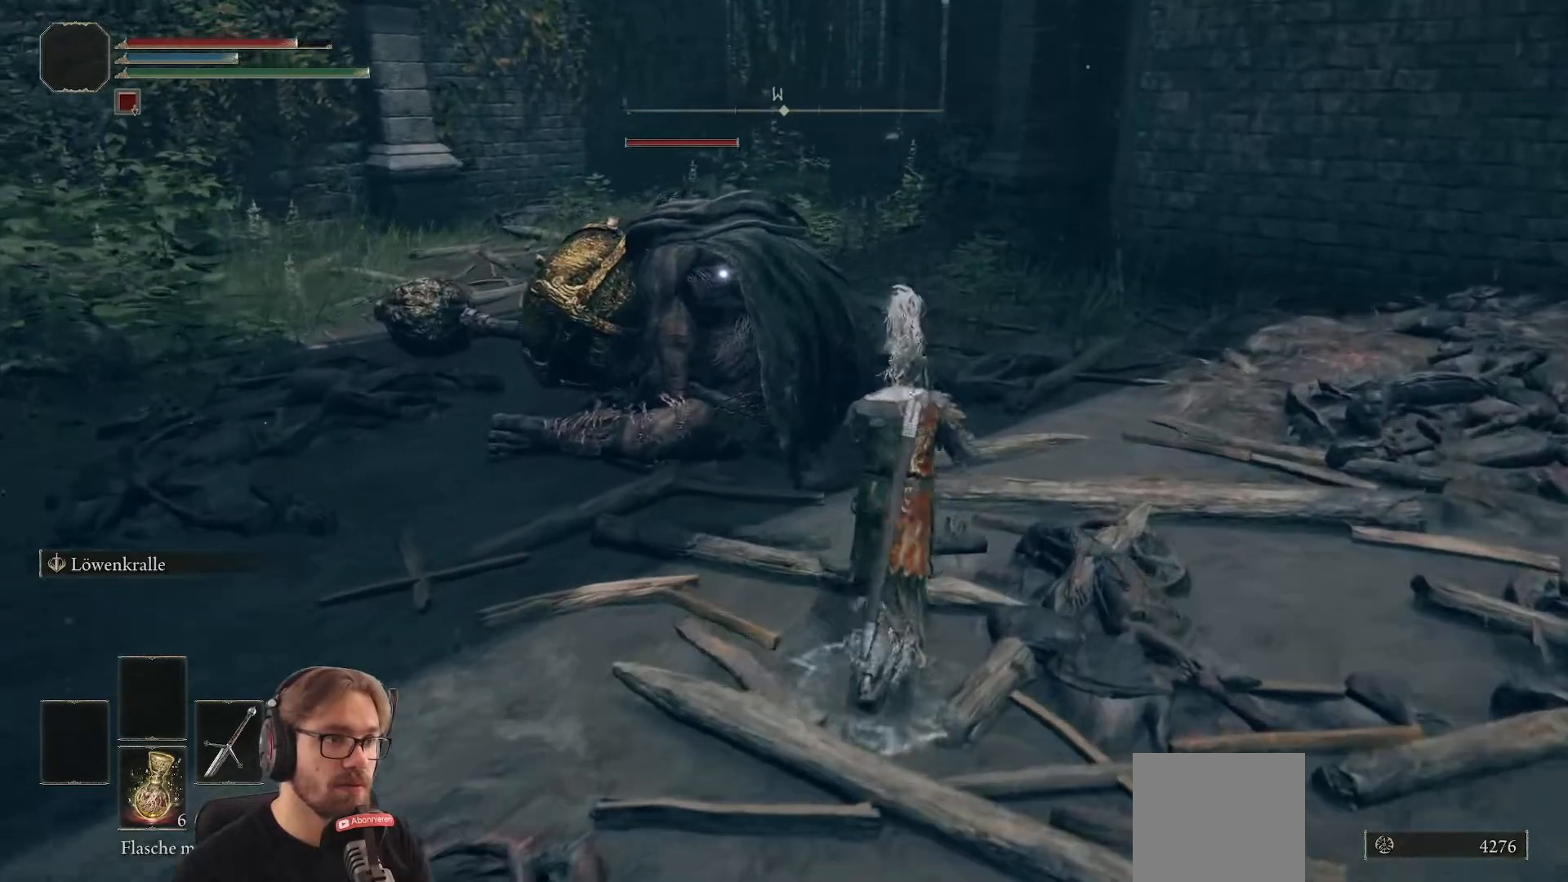
{"buttons": [], "left_stick": "up-right", "right_stick": "center", "events": []}
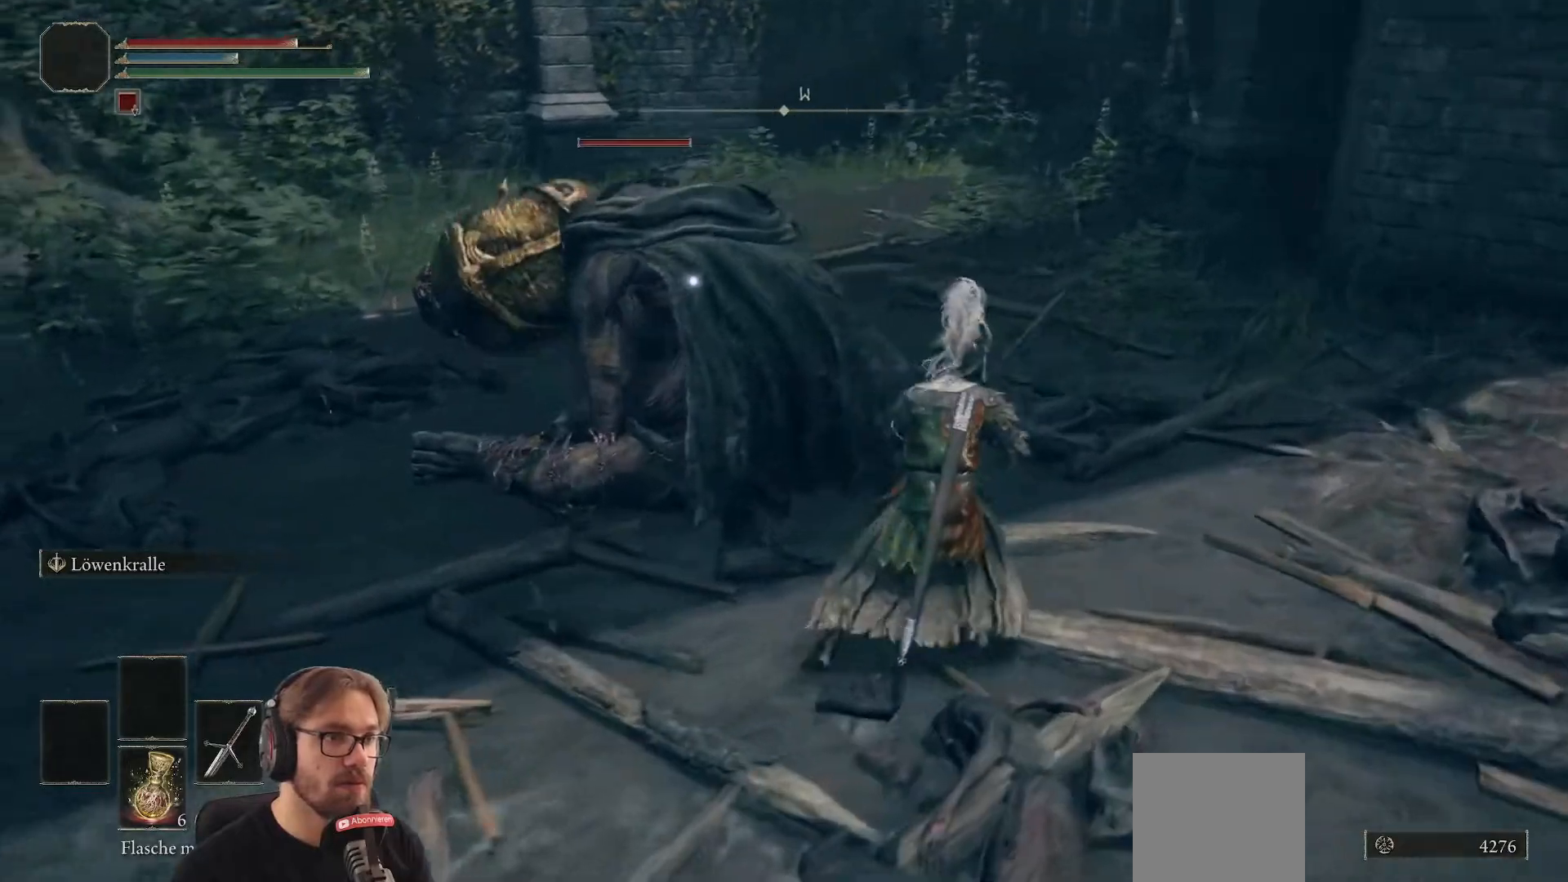
{"buttons": ["L2"], "left_stick": "center", "right_stick": "center", "events": [[317, "left_stick", "center"], [383, "L2", "down"]]}
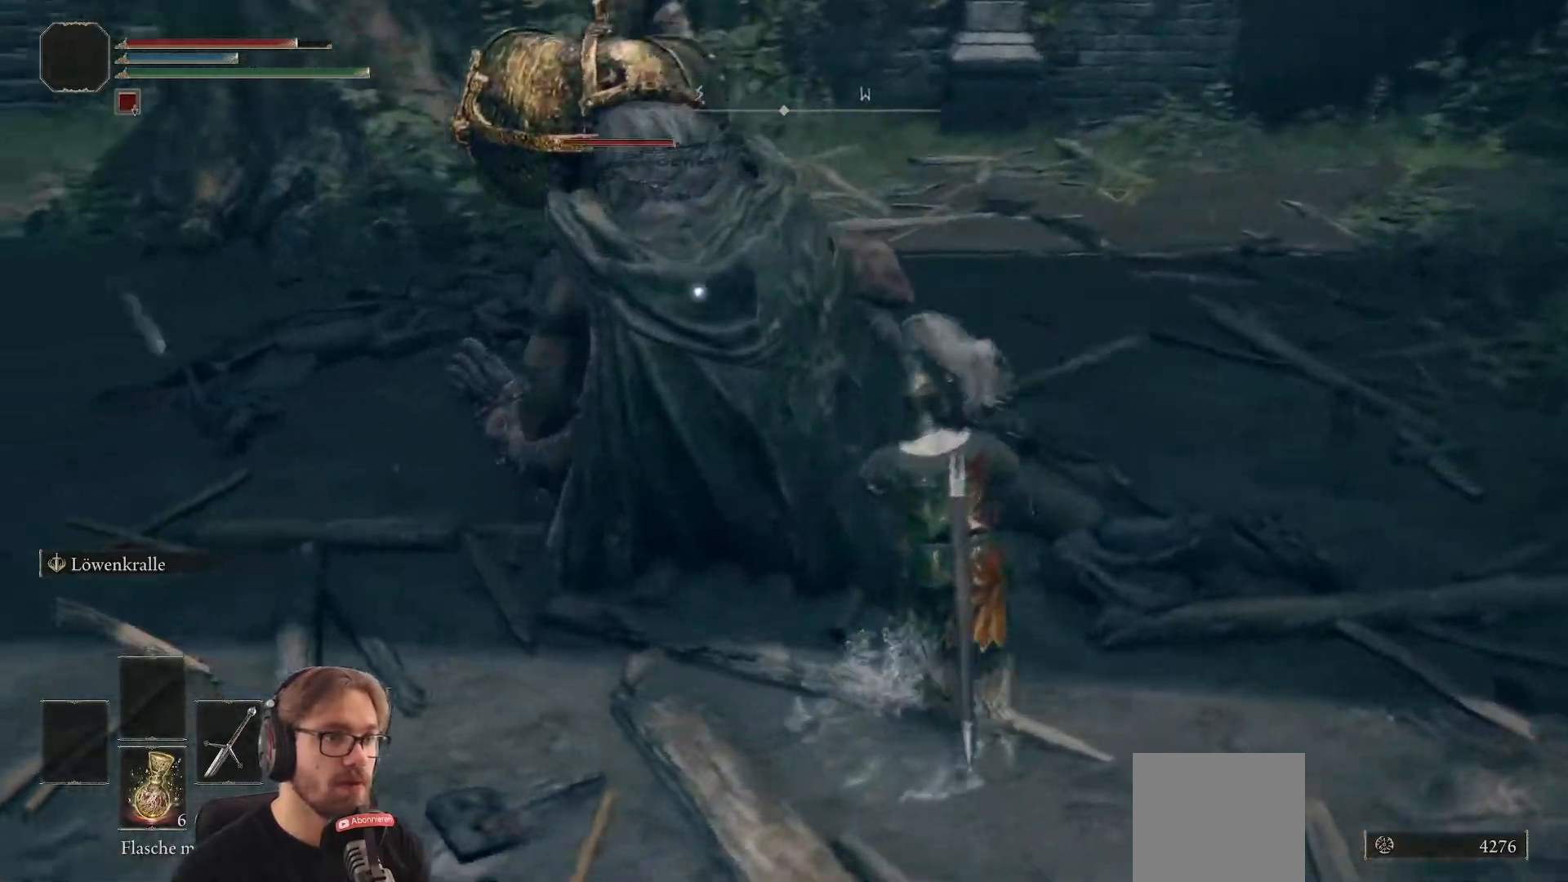
{"buttons": ["L2"], "left_stick": "center", "right_stick": "center", "events": []}
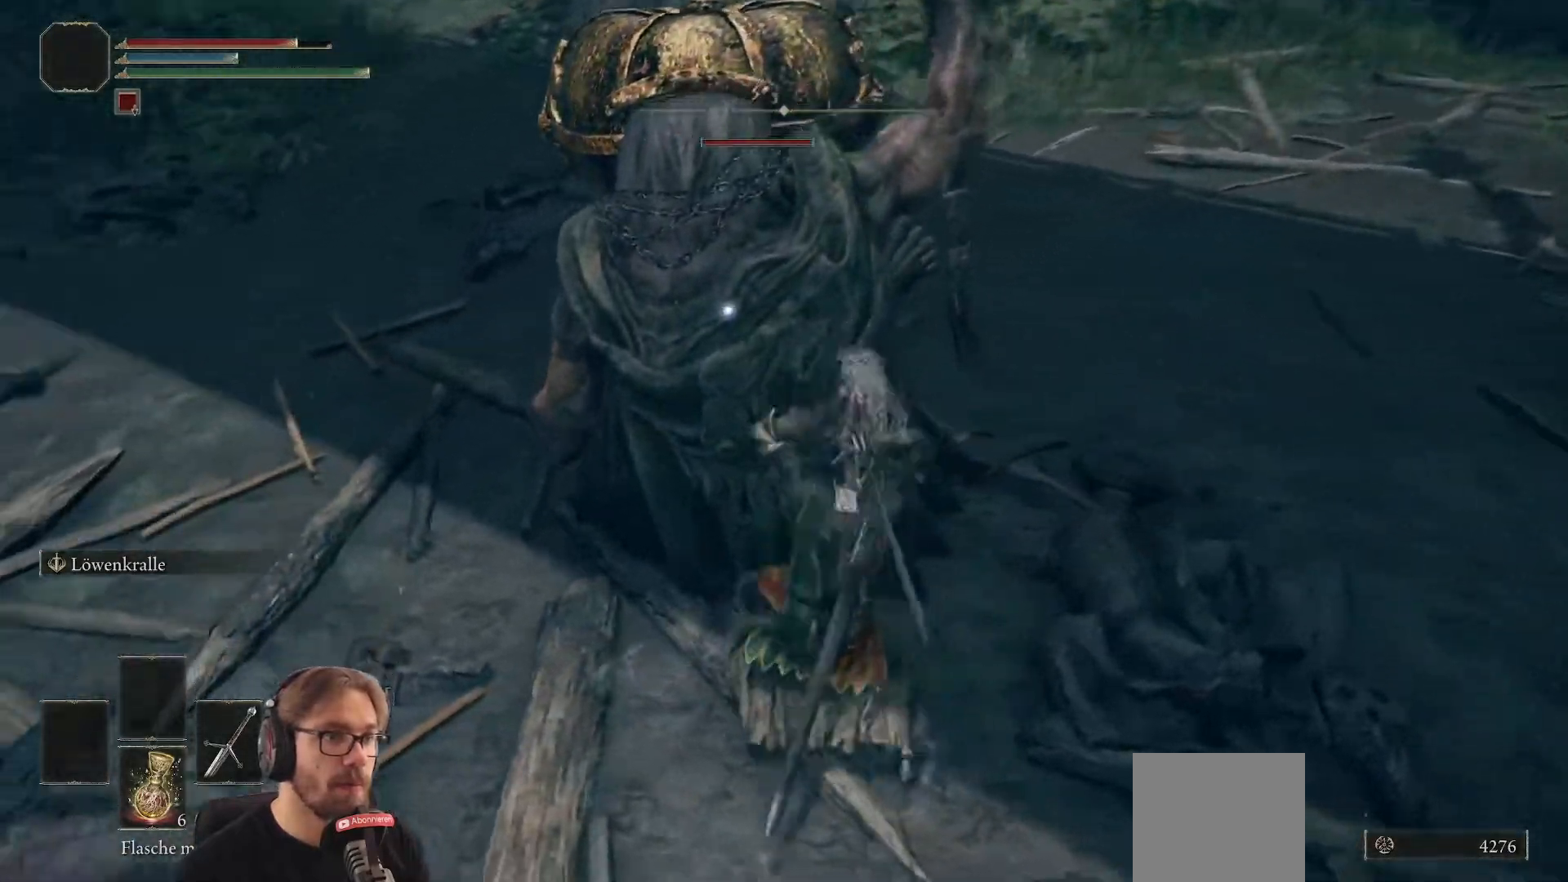
{"buttons": ["L2"], "left_stick": "center", "right_stick": "center", "events": []}